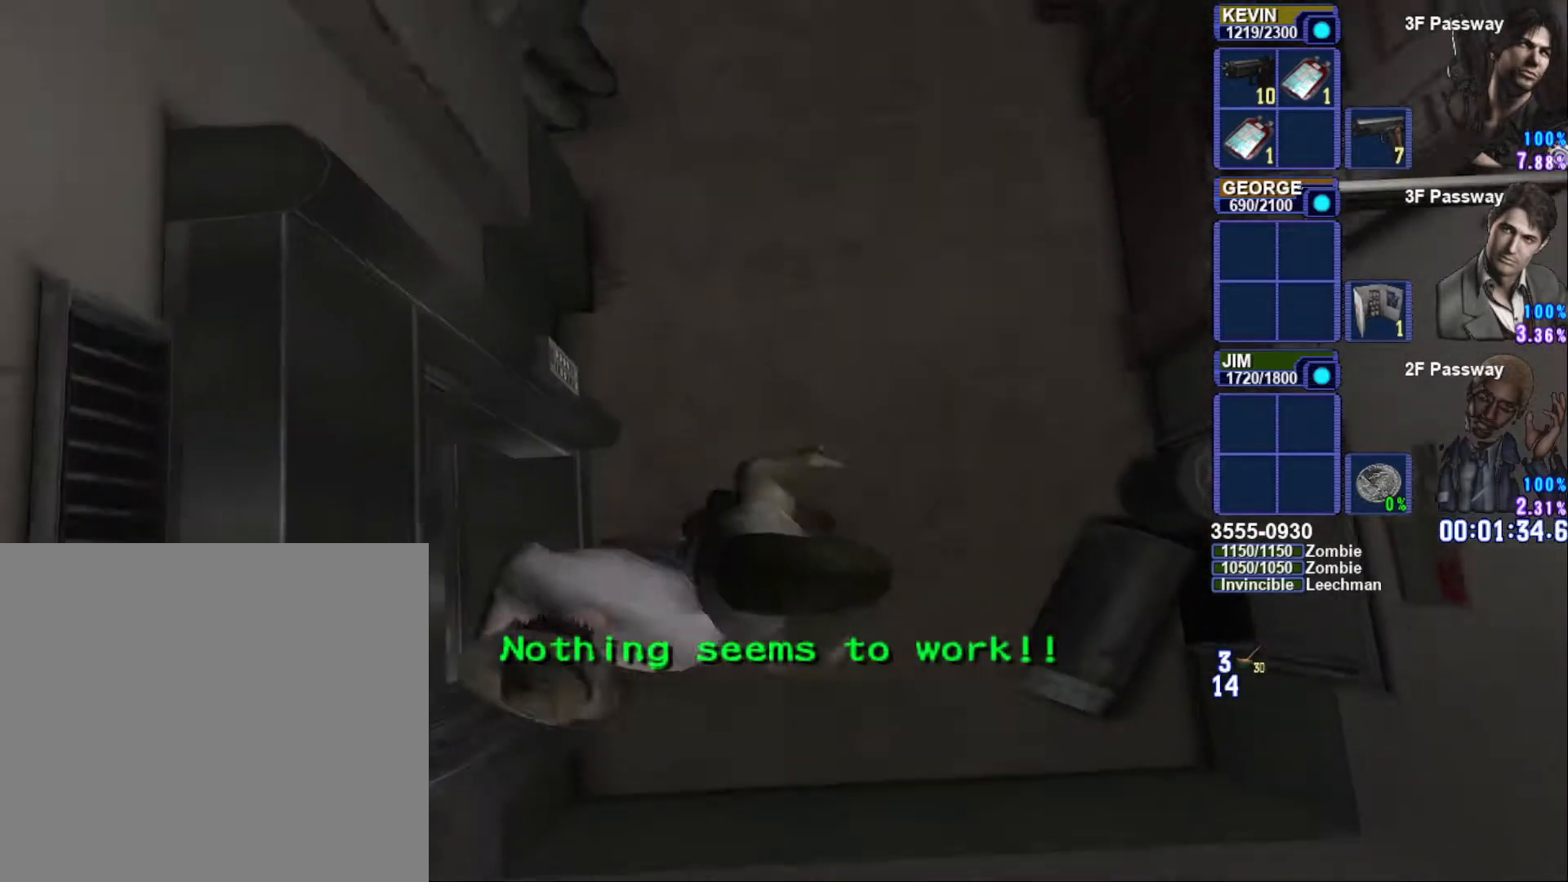
Gameplay with a controller (PlayStation layout); each line is a JSON object with the inputs held at the frame after it. "button_events" lists button changes between this image and that frame as [ms after this image, input, new state], when the widget could be followed in between (sticks are given only as held states).
{"buttons": [], "left_stick": "center", "right_stick": "center", "button_events": [[467, "SQUARE", "up"]]}
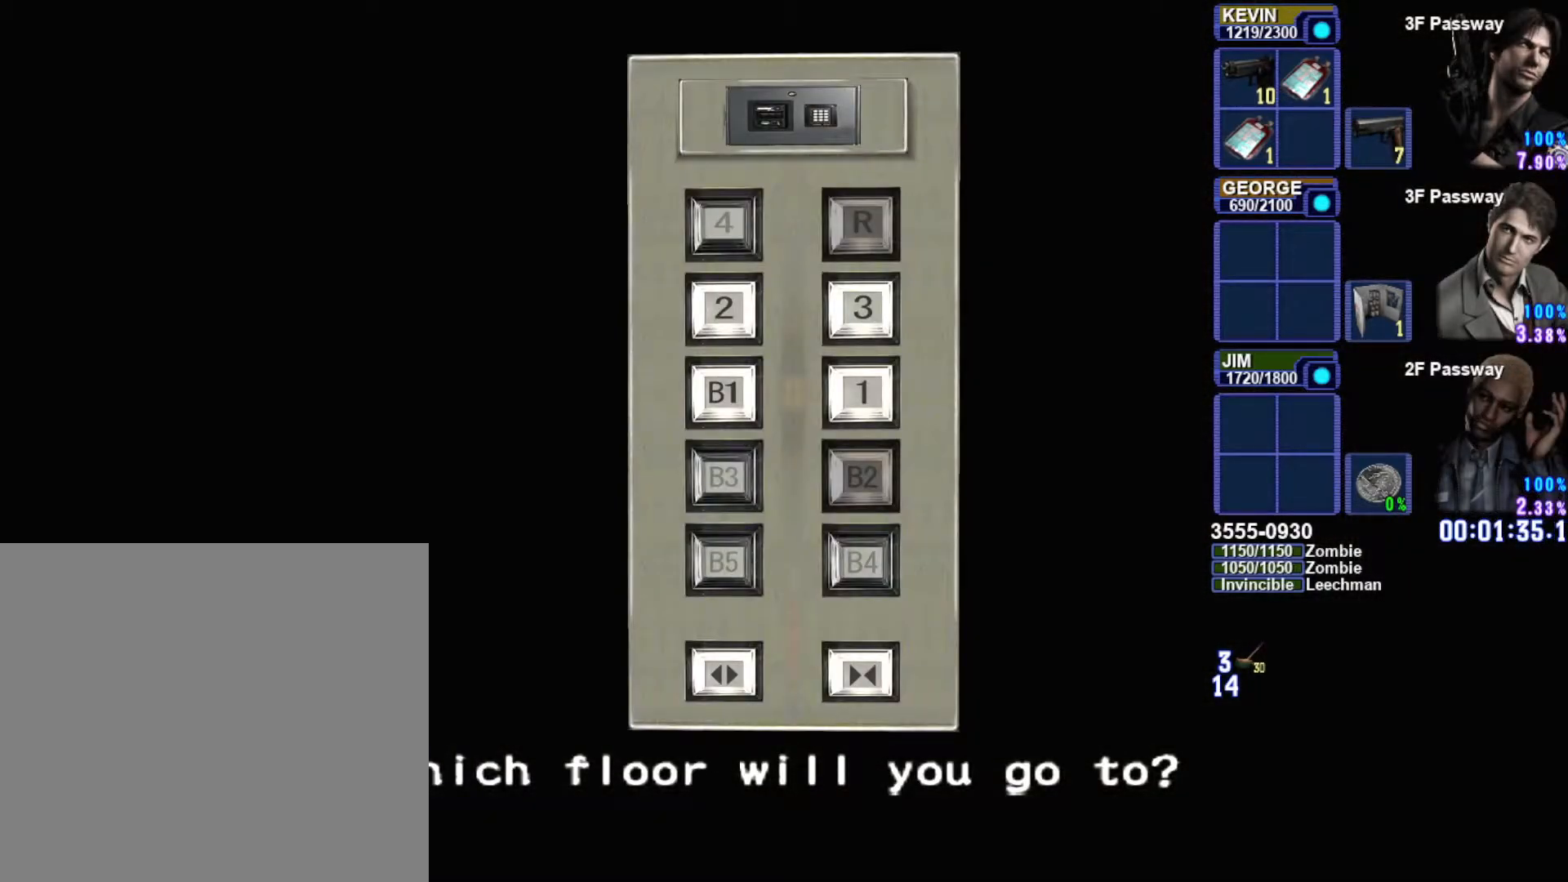
{"buttons": ["DPAD_RIGHT"], "left_stick": "center", "right_stick": "center", "button_events": [[417, "DPAD_RIGHT", "down"]]}
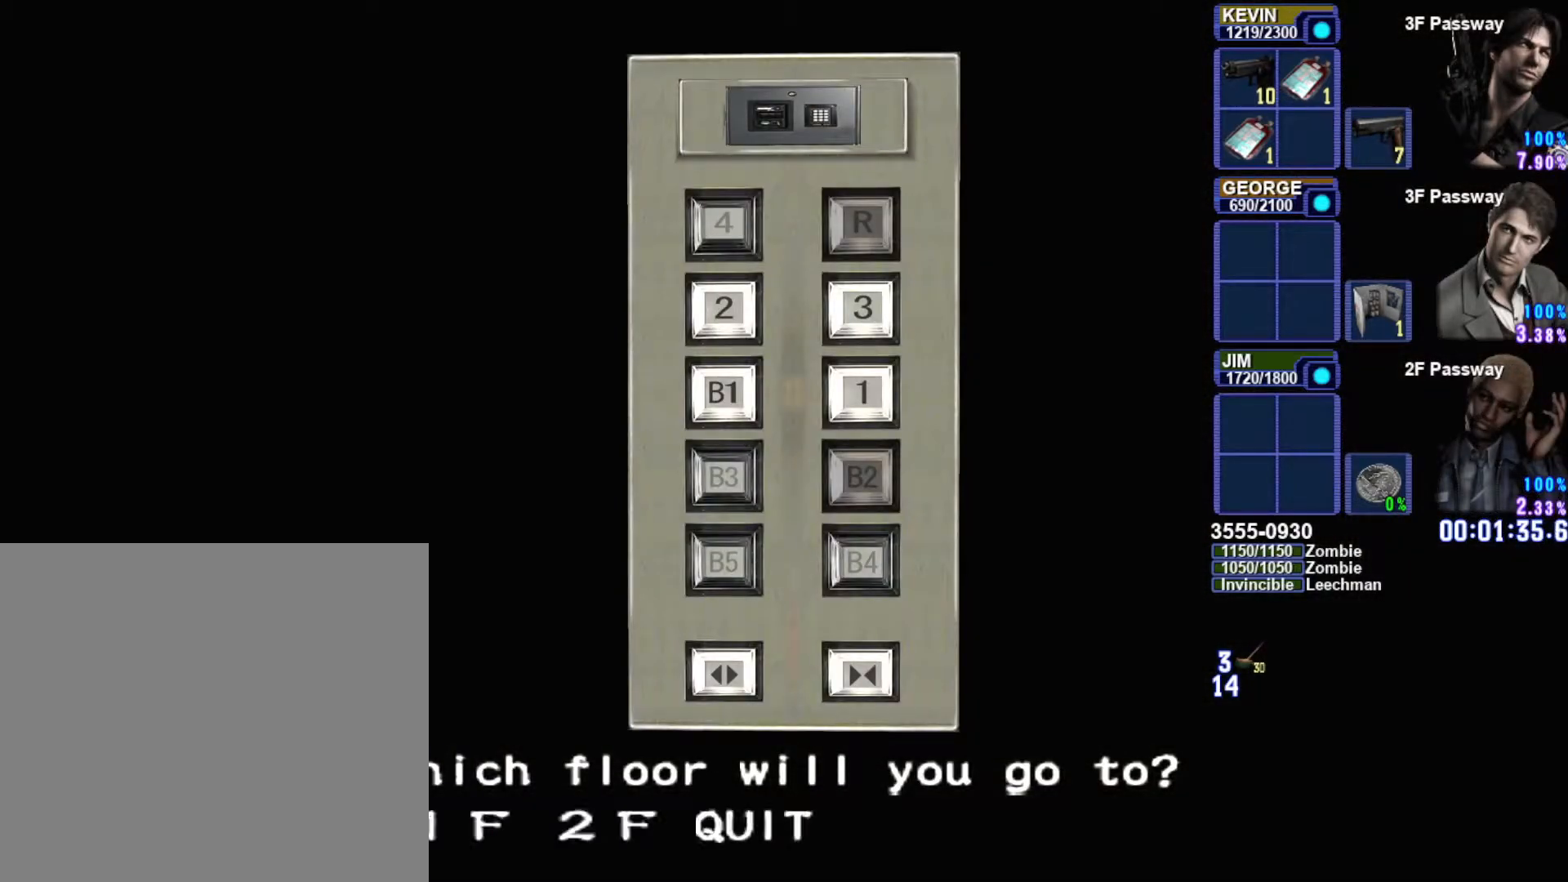
{"buttons": ["CROSS"], "left_stick": "center", "right_stick": "center", "button_events": [[50, "DPAD_RIGHT", "up"], [367, "DPAD_LEFT", "down"], [467, "CROSS", "down"], [483, "DPAD_LEFT", "up"]]}
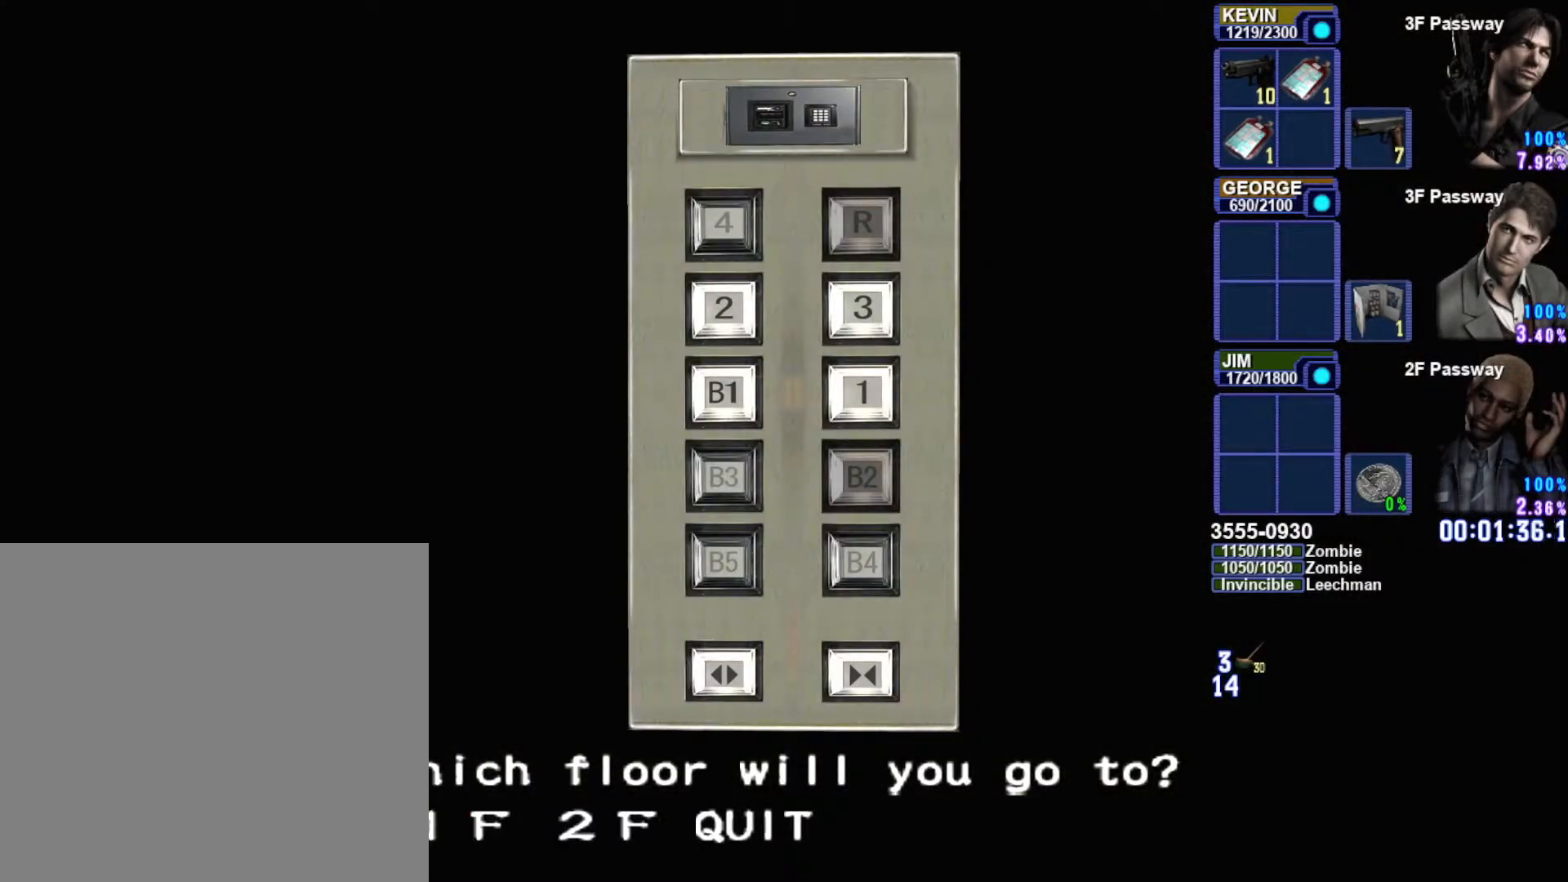
{"buttons": [], "left_stick": "center", "right_stick": "center", "button_events": [[117, "CROSS", "up"], [350, "CIRCLE", "down"], [467, "CIRCLE", "up"]]}
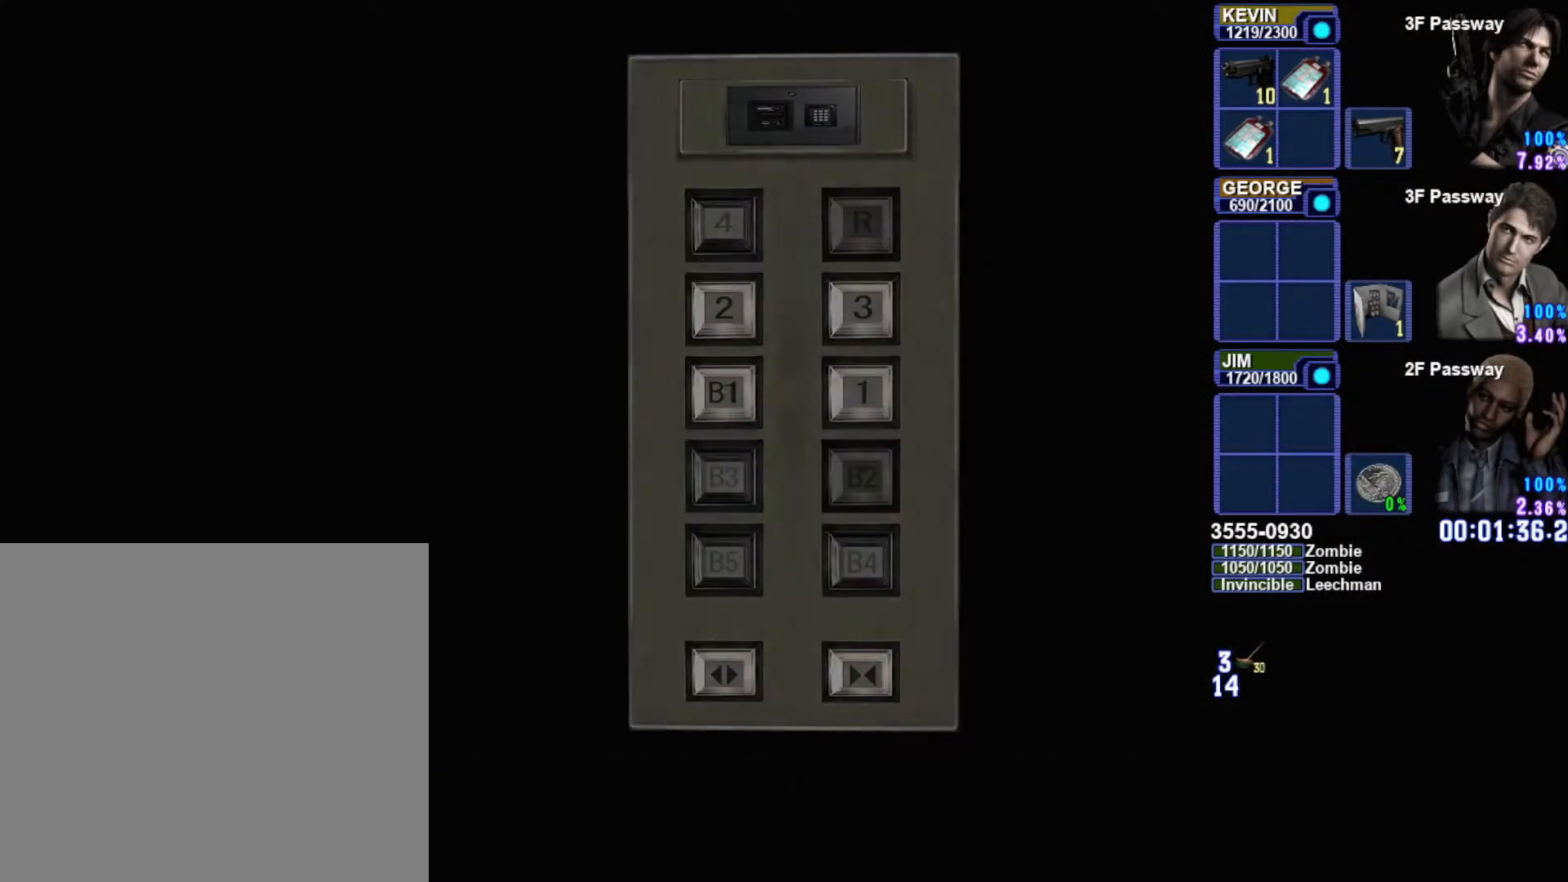
{"buttons": ["CIRCLE"], "left_stick": "center", "right_stick": "center", "button_events": [[217, "CIRCLE", "down"], [333, "CIRCLE", "up"], [433, "CIRCLE", "down"]]}
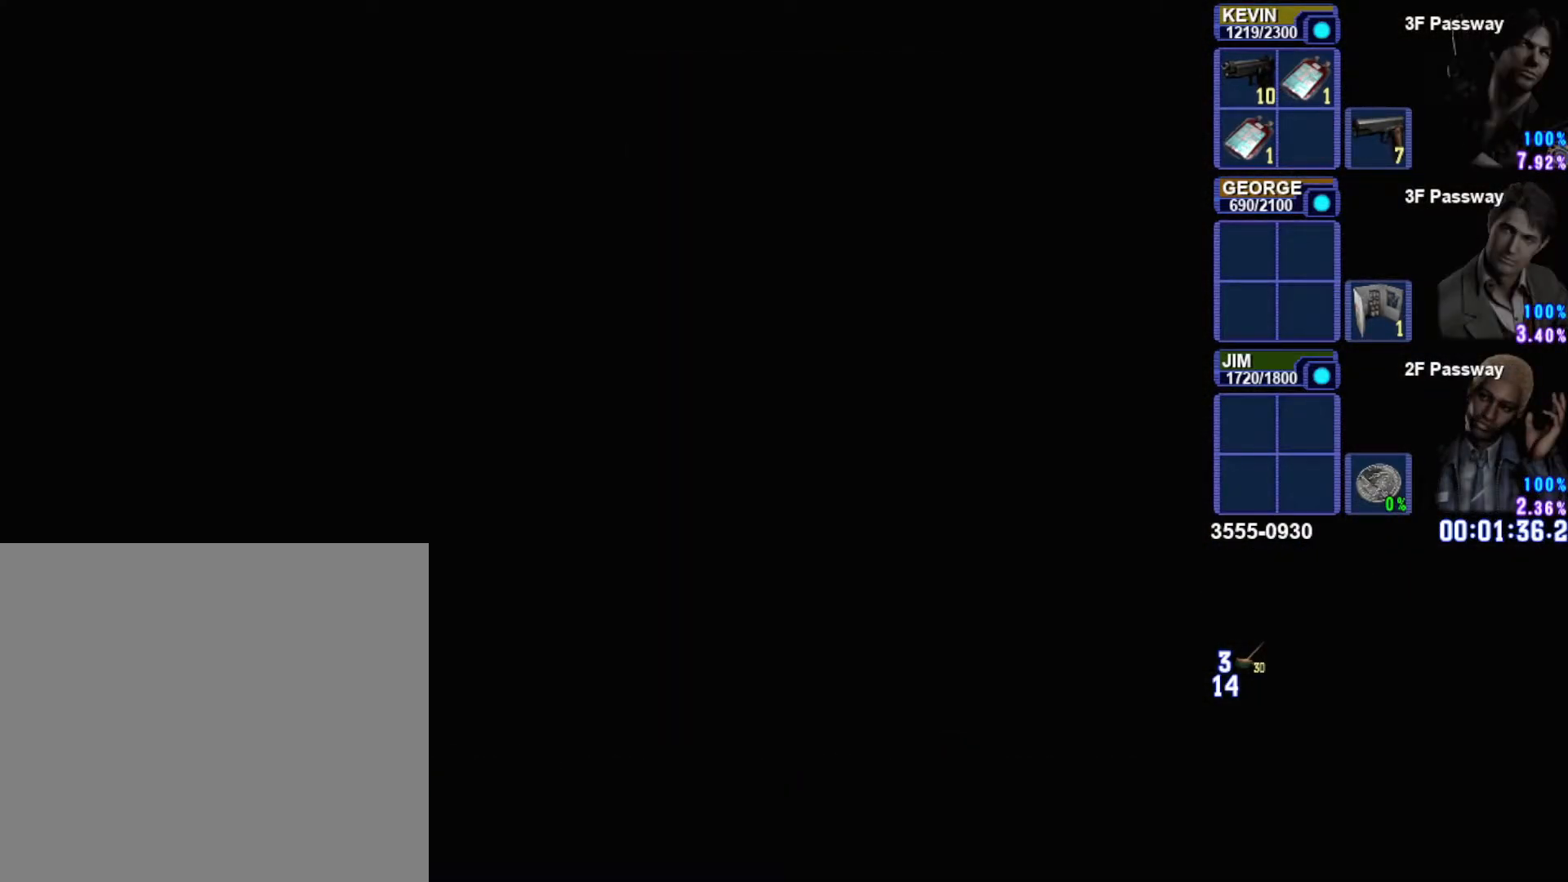
{"buttons": [], "left_stick": "center", "right_stick": "center", "button_events": [[33, "CIRCLE", "up"], [117, "CIRCLE", "down"], [217, "CIRCLE", "up"], [283, "CIRCLE", "down"], [417, "CIRCLE", "up"]]}
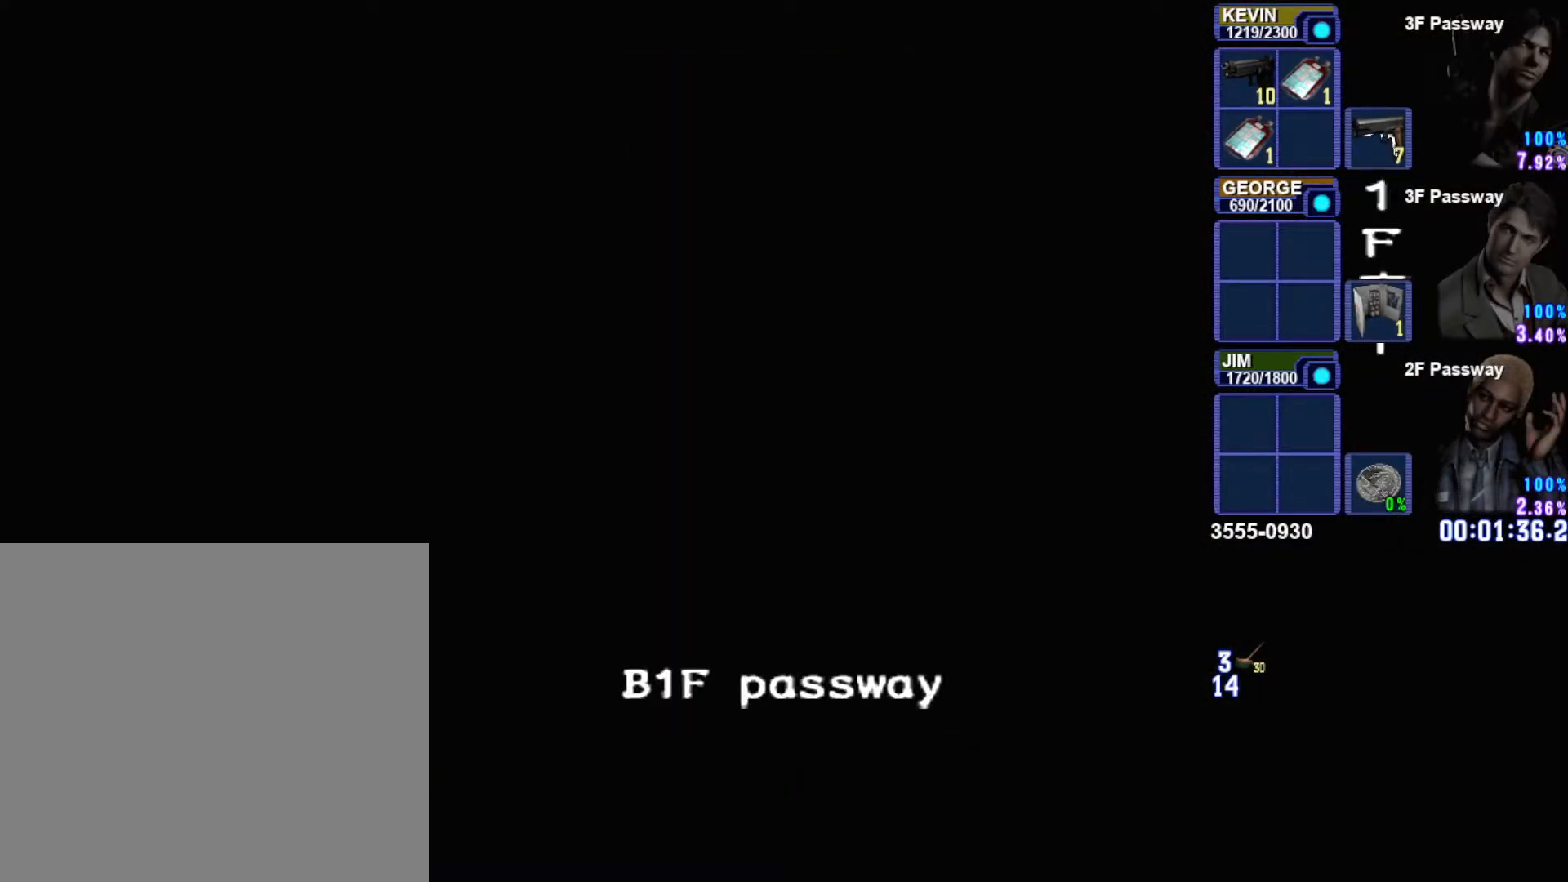
{"buttons": [], "left_stick": "center", "right_stick": "center", "button_events": []}
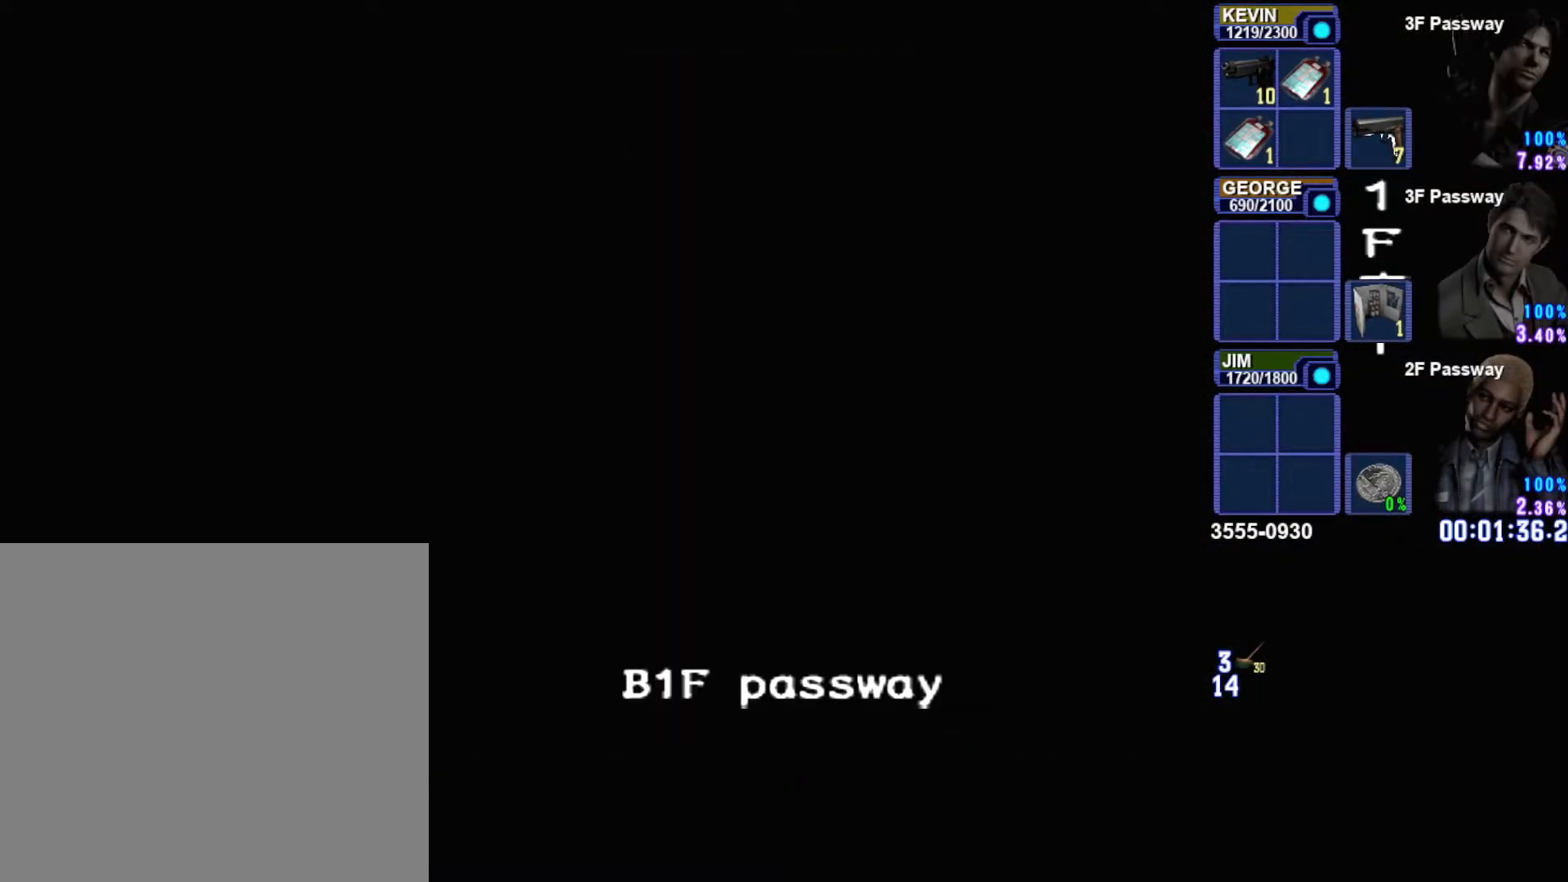
{"buttons": [], "left_stick": "down", "right_stick": "center", "button_events": []}
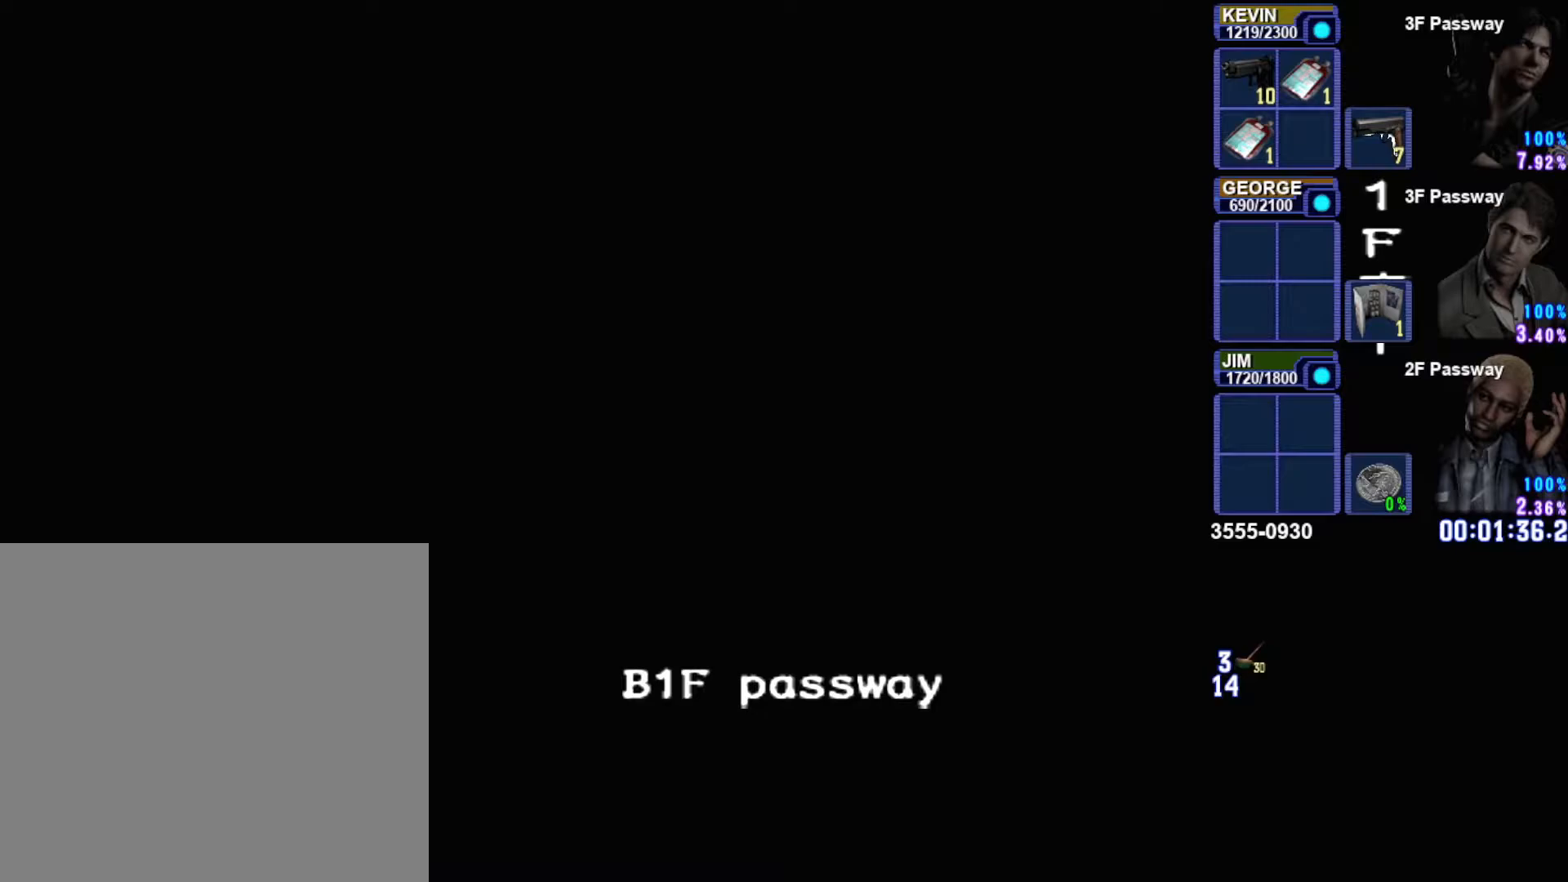
{"buttons": [], "left_stick": "down", "right_stick": "center", "button_events": []}
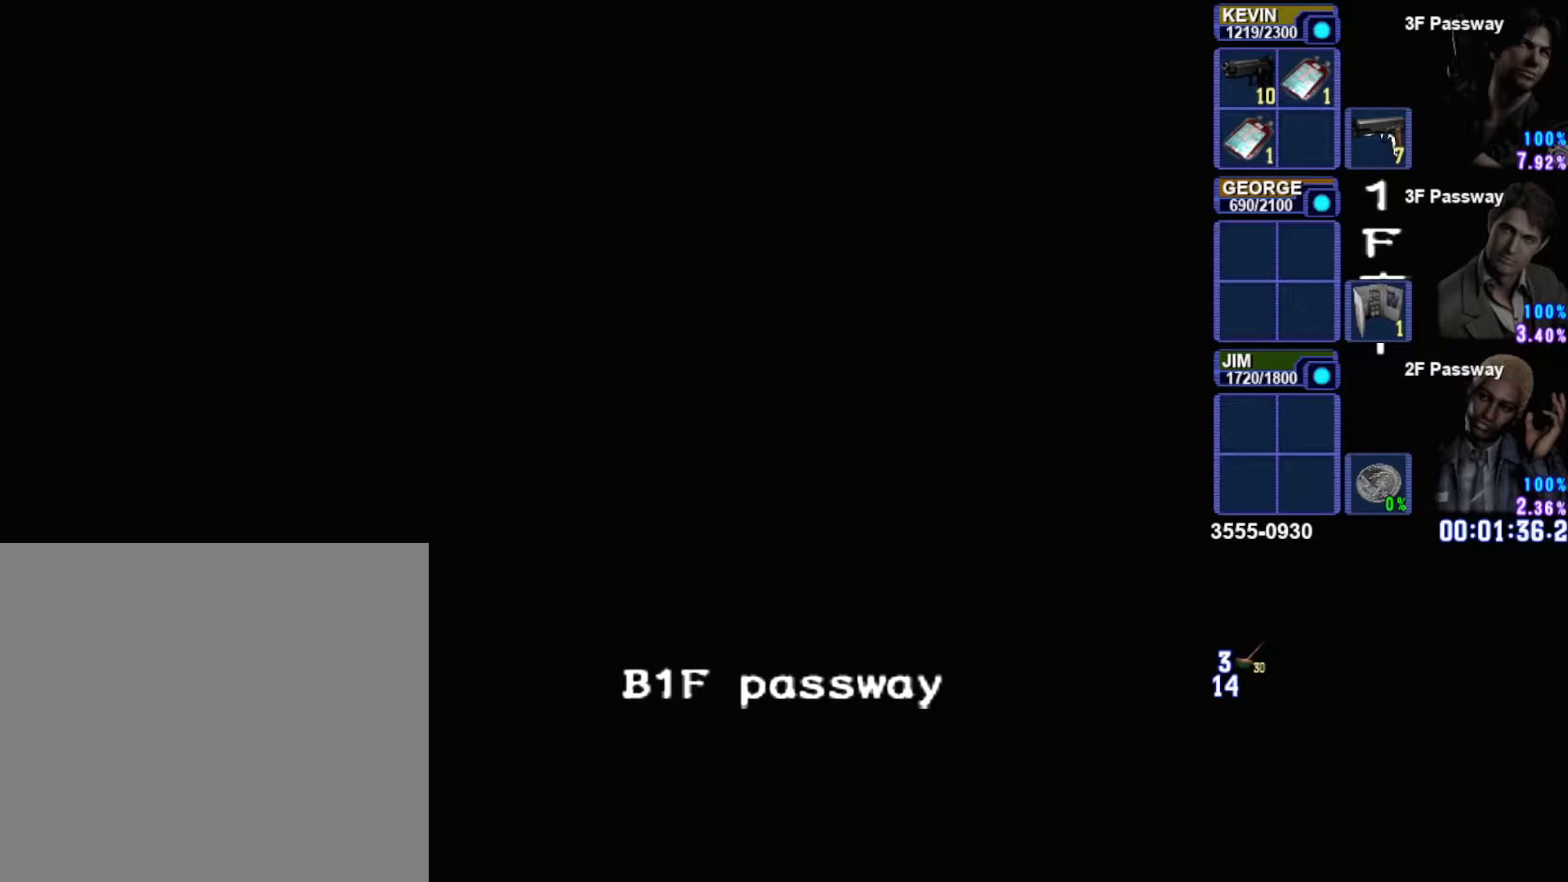
{"buttons": [], "left_stick": "down", "right_stick": "center", "button_events": []}
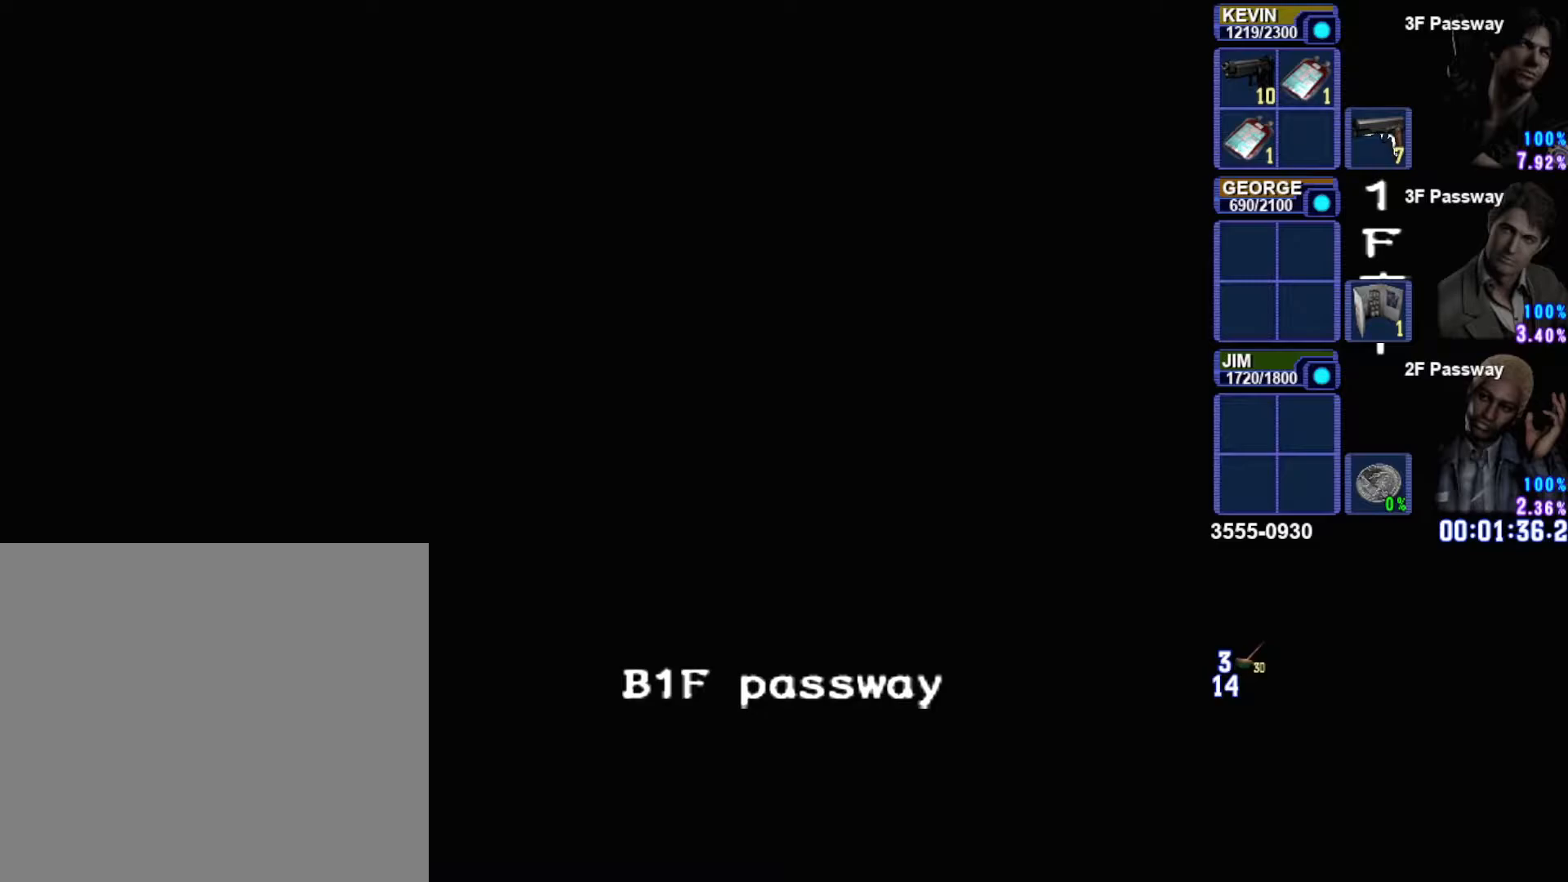
{"buttons": [], "left_stick": "down", "right_stick": "center", "button_events": []}
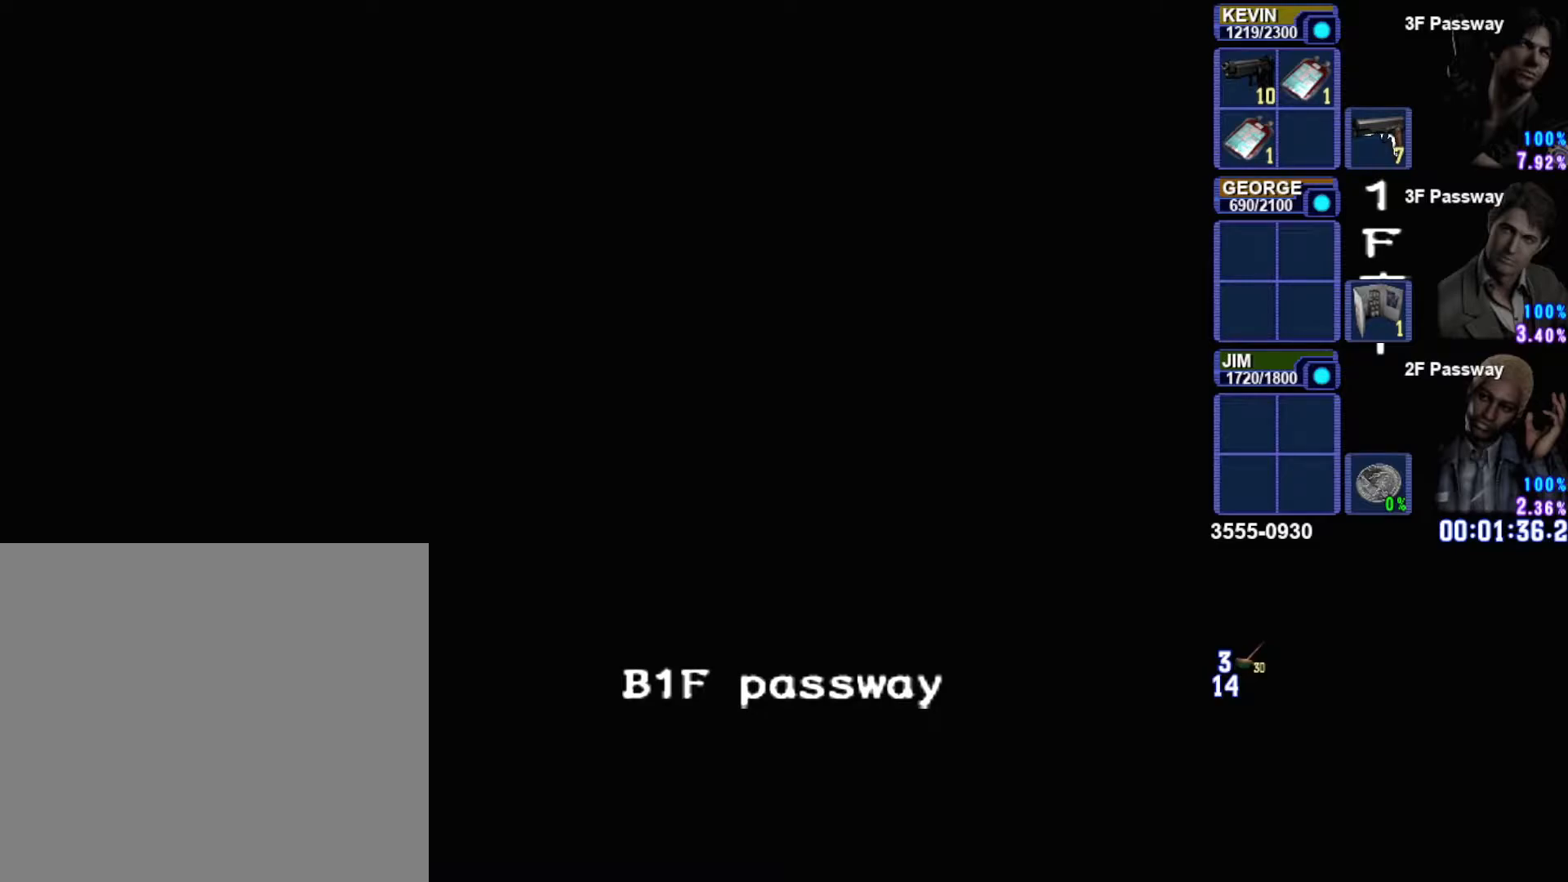
{"buttons": [], "left_stick": "down-right", "right_stick": "center", "button_events": []}
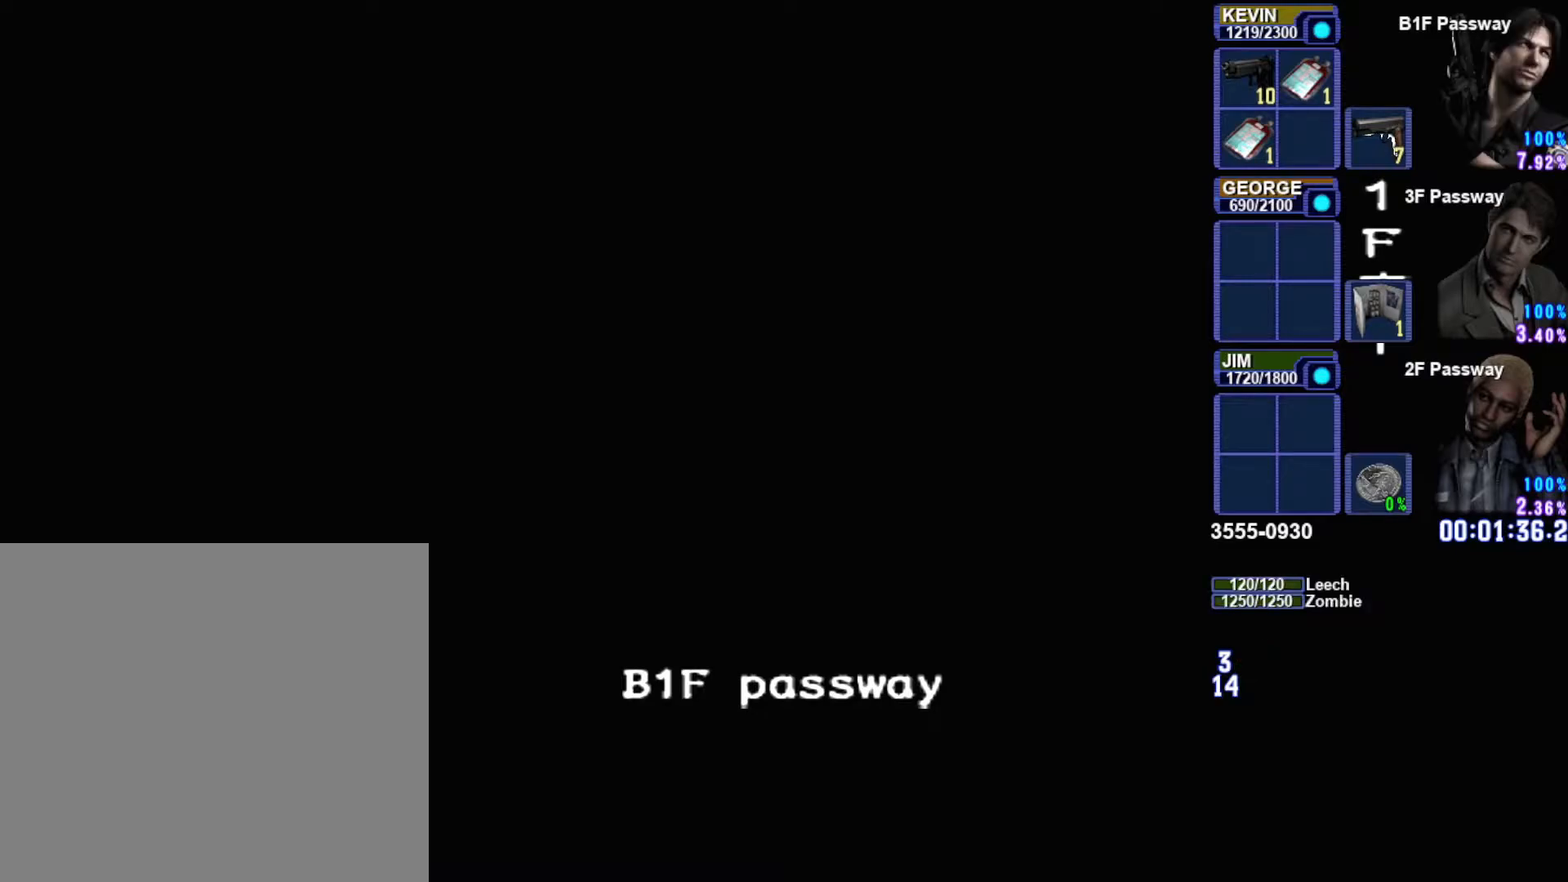
{"buttons": [], "left_stick": "down-right", "right_stick": "center", "button_events": [[367, "CIRCLE", "down"], [483, "CIRCLE", "up"]]}
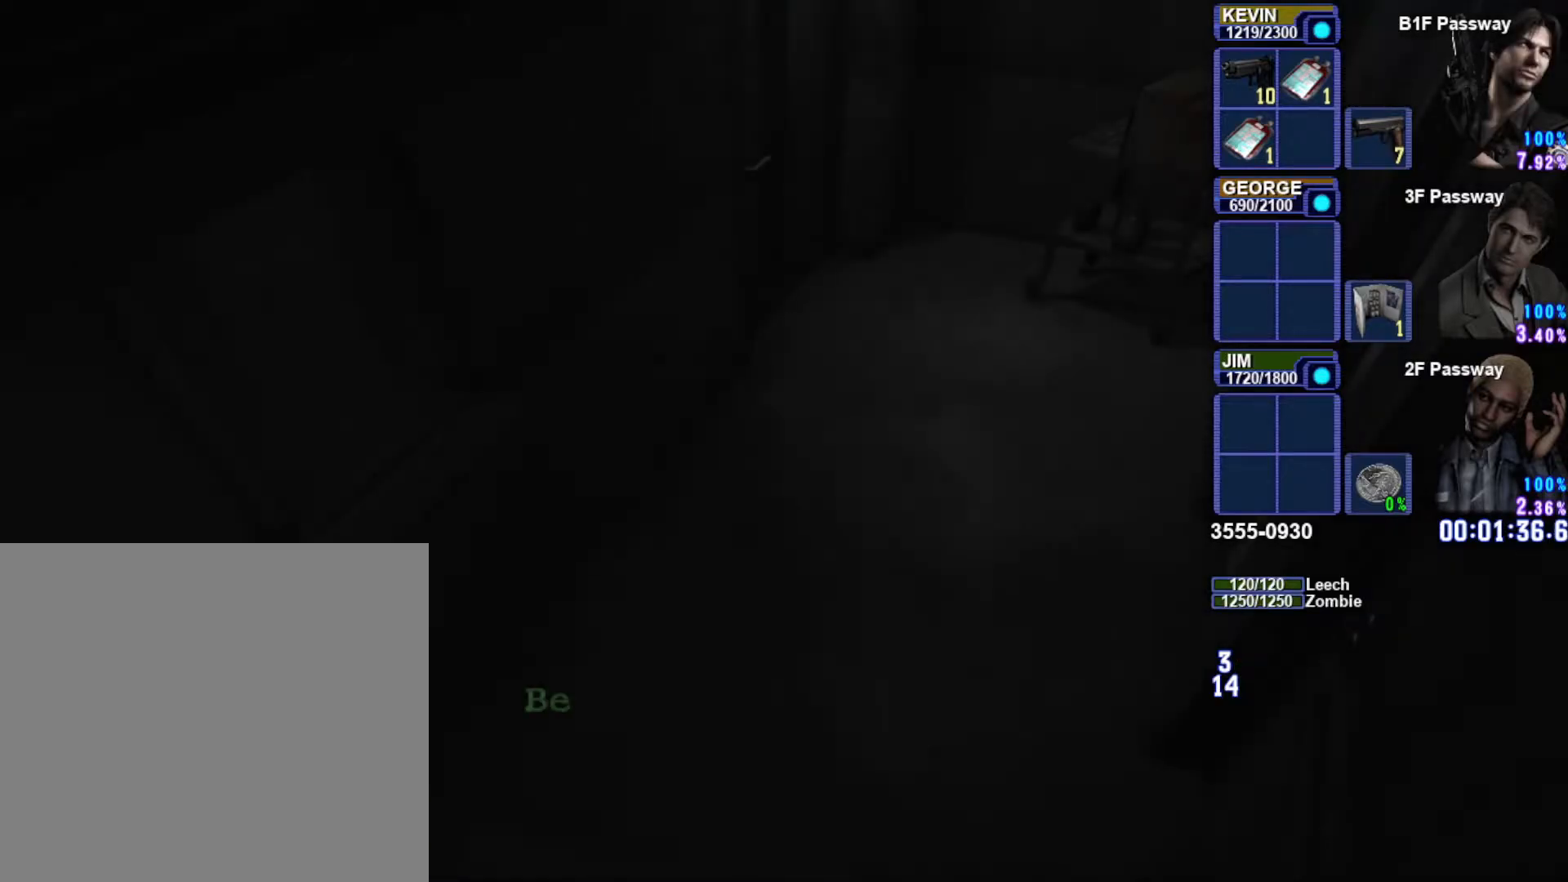
{"buttons": [], "left_stick": "down-right", "right_stick": "center", "button_events": [[50, "CIRCLE", "down"], [150, "CIRCLE", "up"], [200, "CIRCLE", "down"], [317, "CIRCLE", "up"]]}
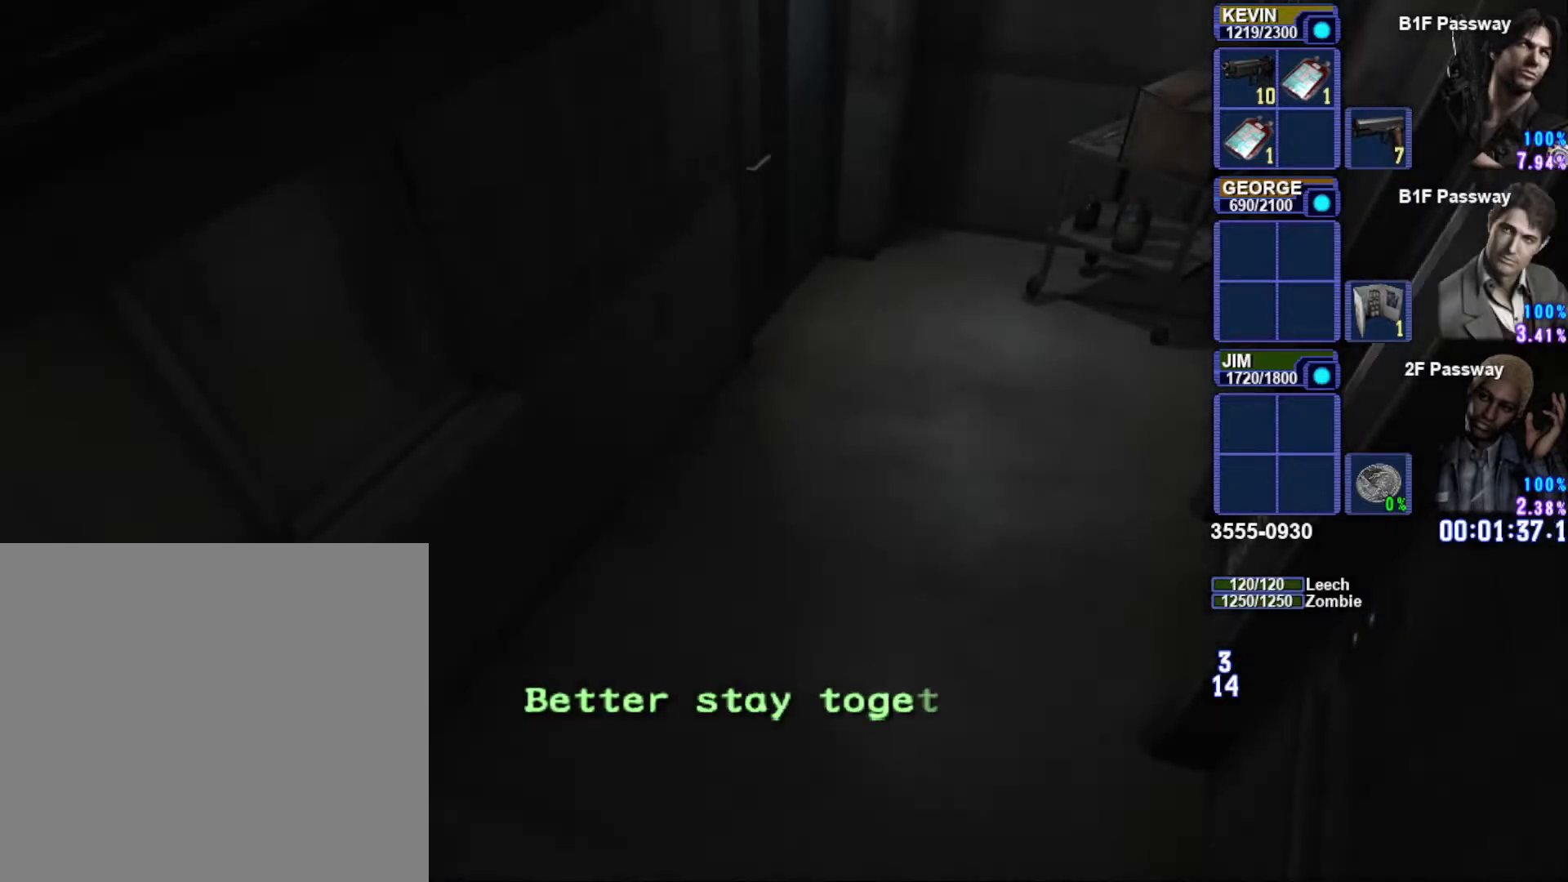
{"buttons": ["SQUARE"], "left_stick": "down-right", "right_stick": "center", "button_events": [[133, "SQUARE", "down"]]}
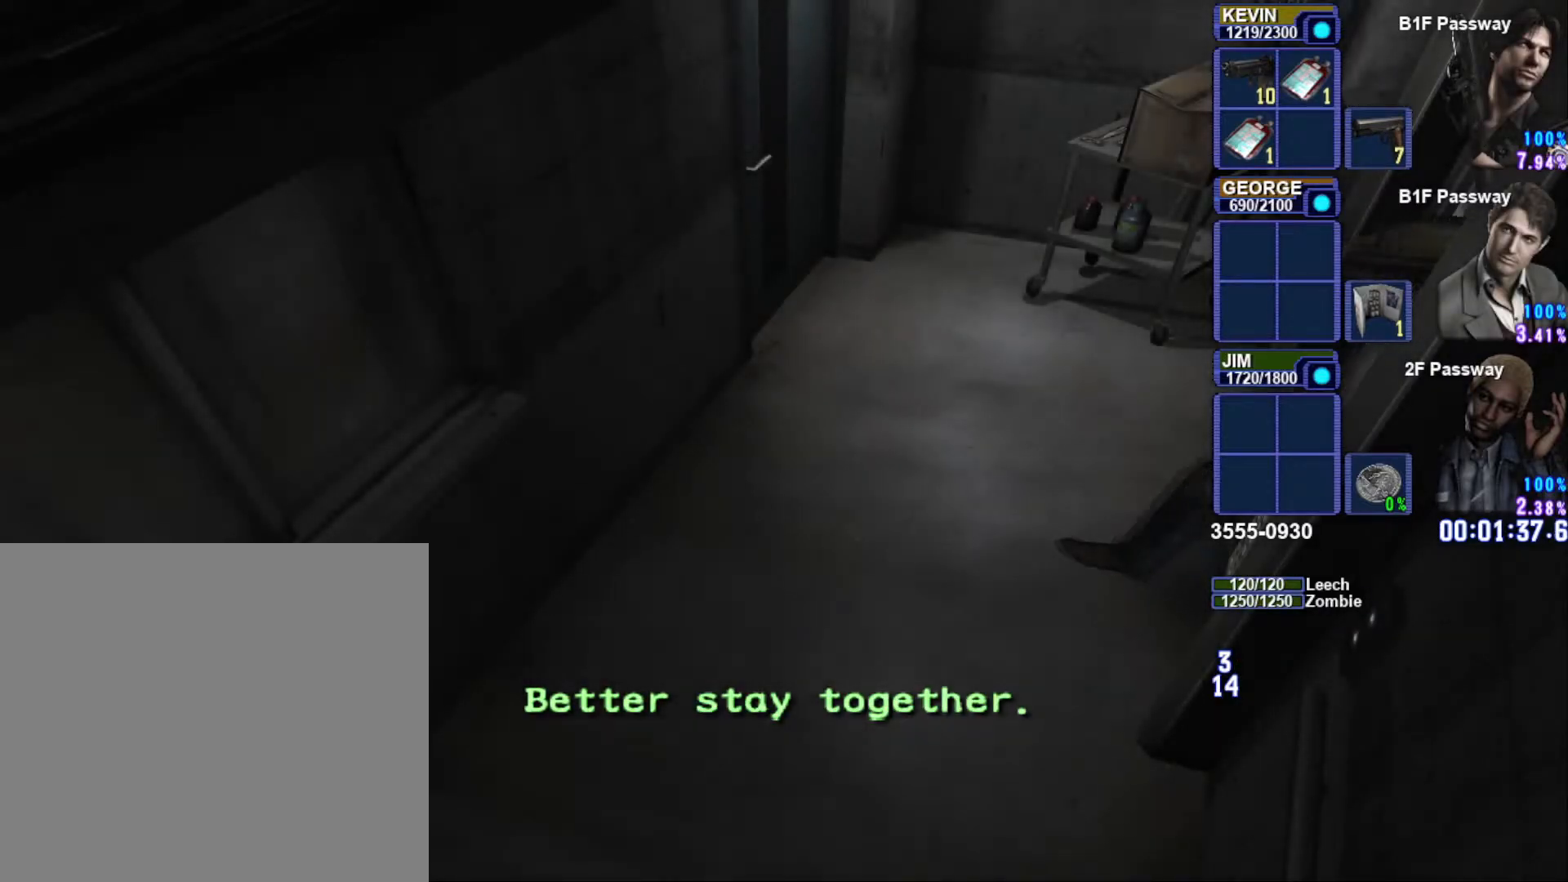
{"buttons": ["SQUARE"], "left_stick": "down-right", "right_stick": "center", "button_events": []}
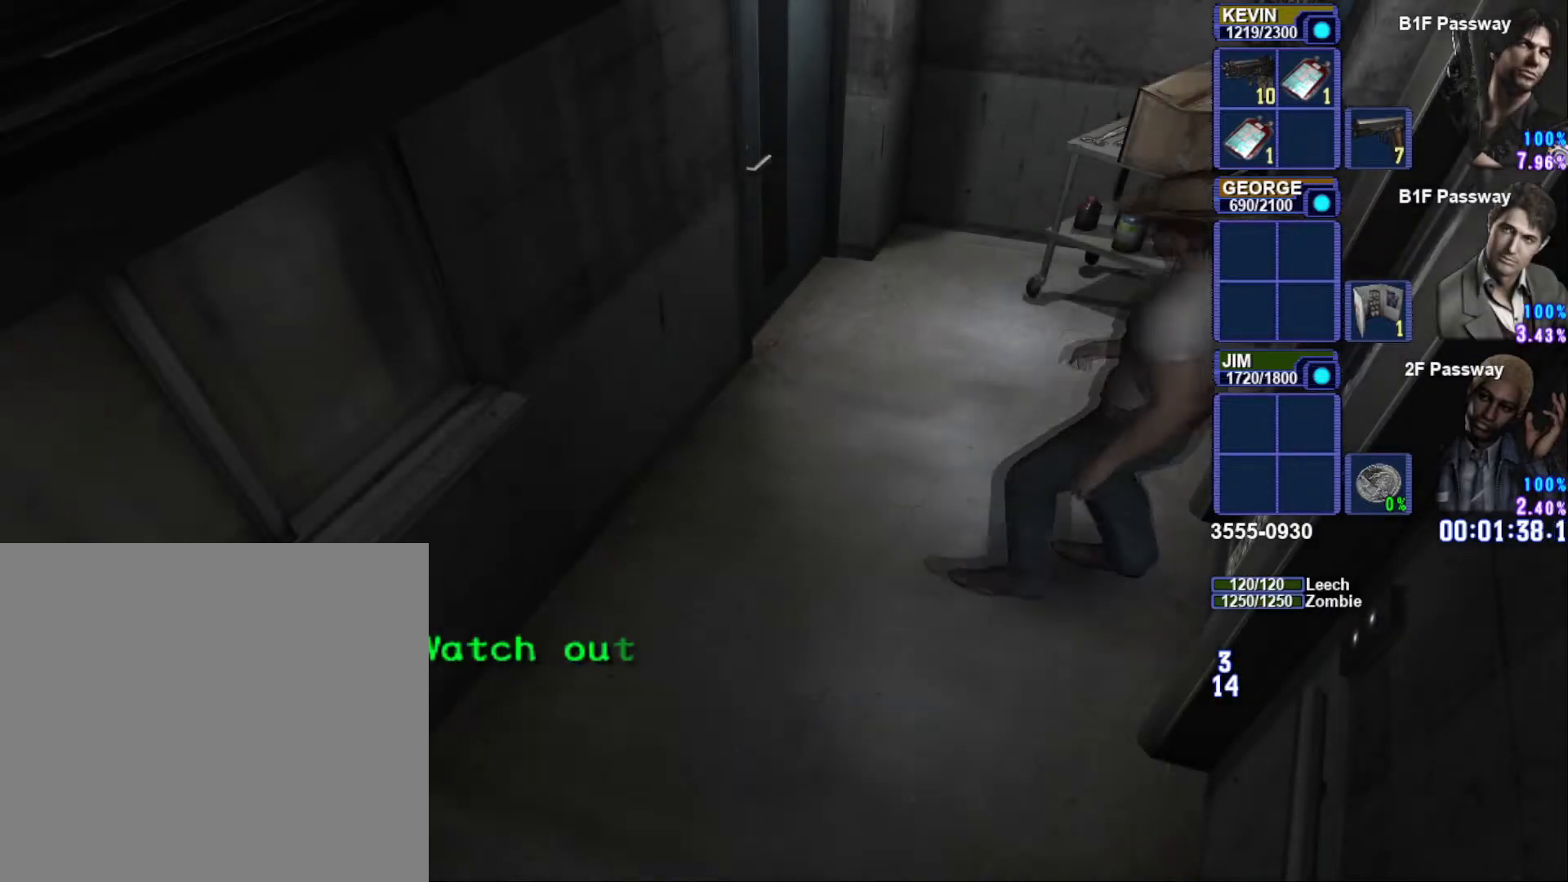
{"buttons": ["SQUARE"], "left_stick": "down", "right_stick": "center", "button_events": []}
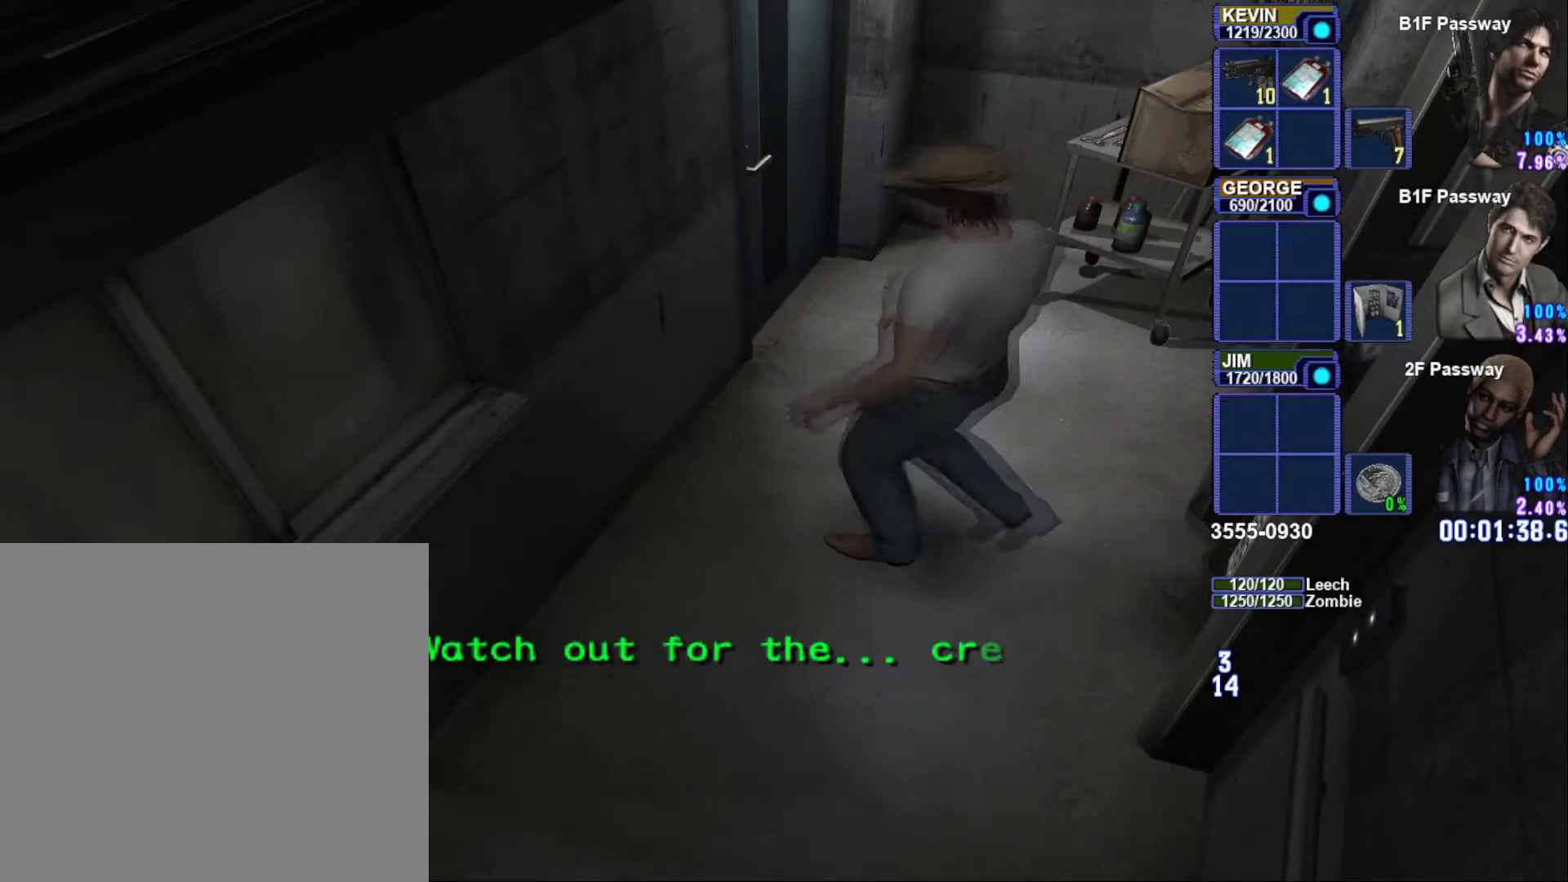
{"buttons": ["SQUARE"], "left_stick": "down", "right_stick": "center", "button_events": []}
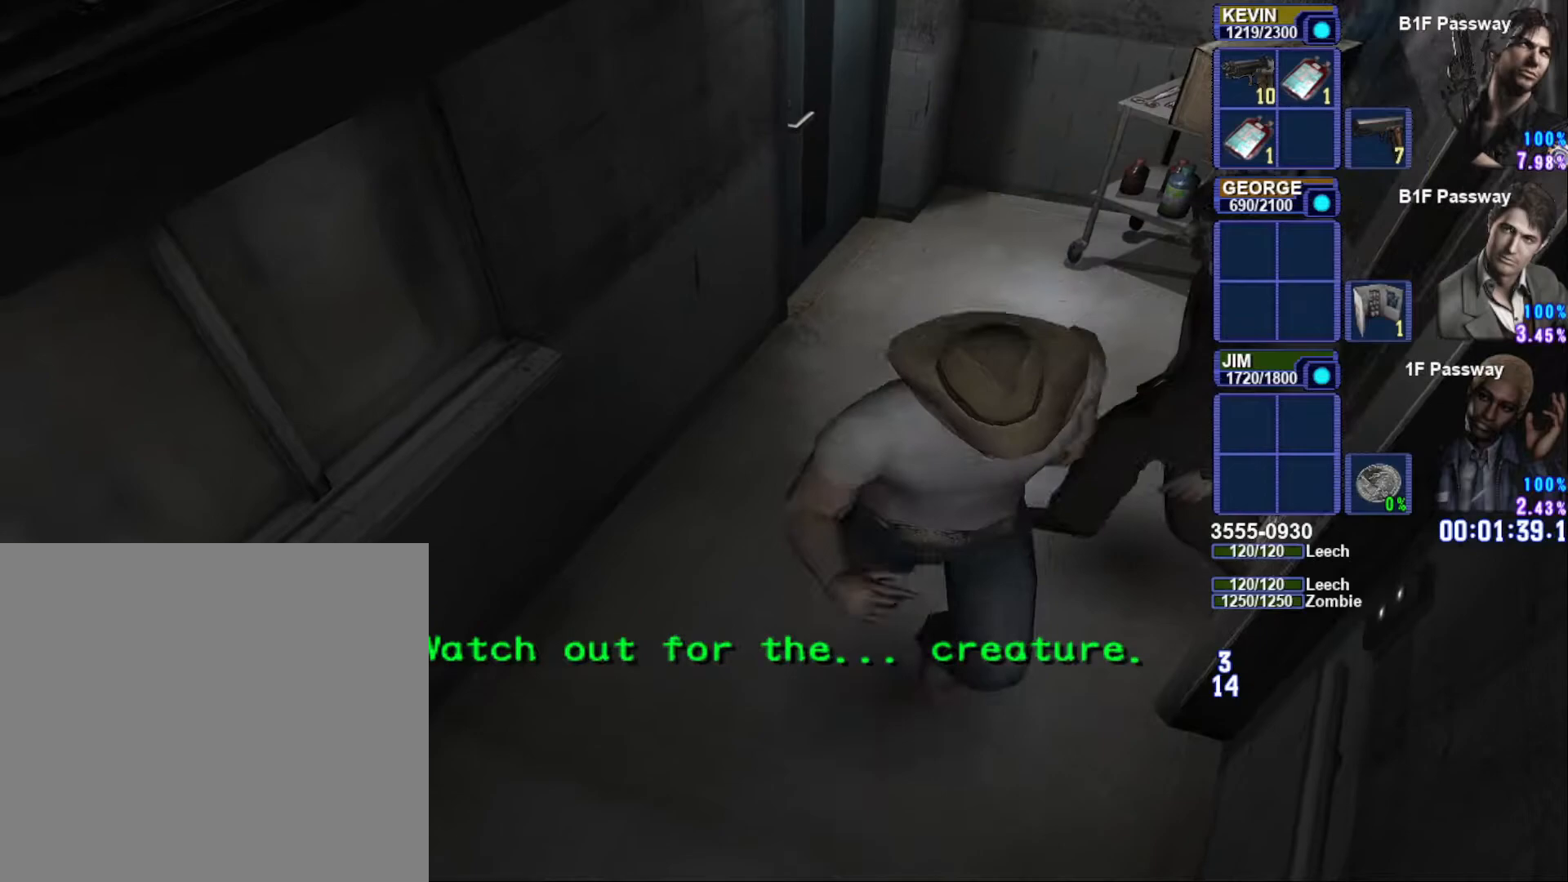
{"buttons": ["CROSS", "SQUARE"], "left_stick": "down", "right_stick": "center", "button_events": [[483, "CROSS", "down"]]}
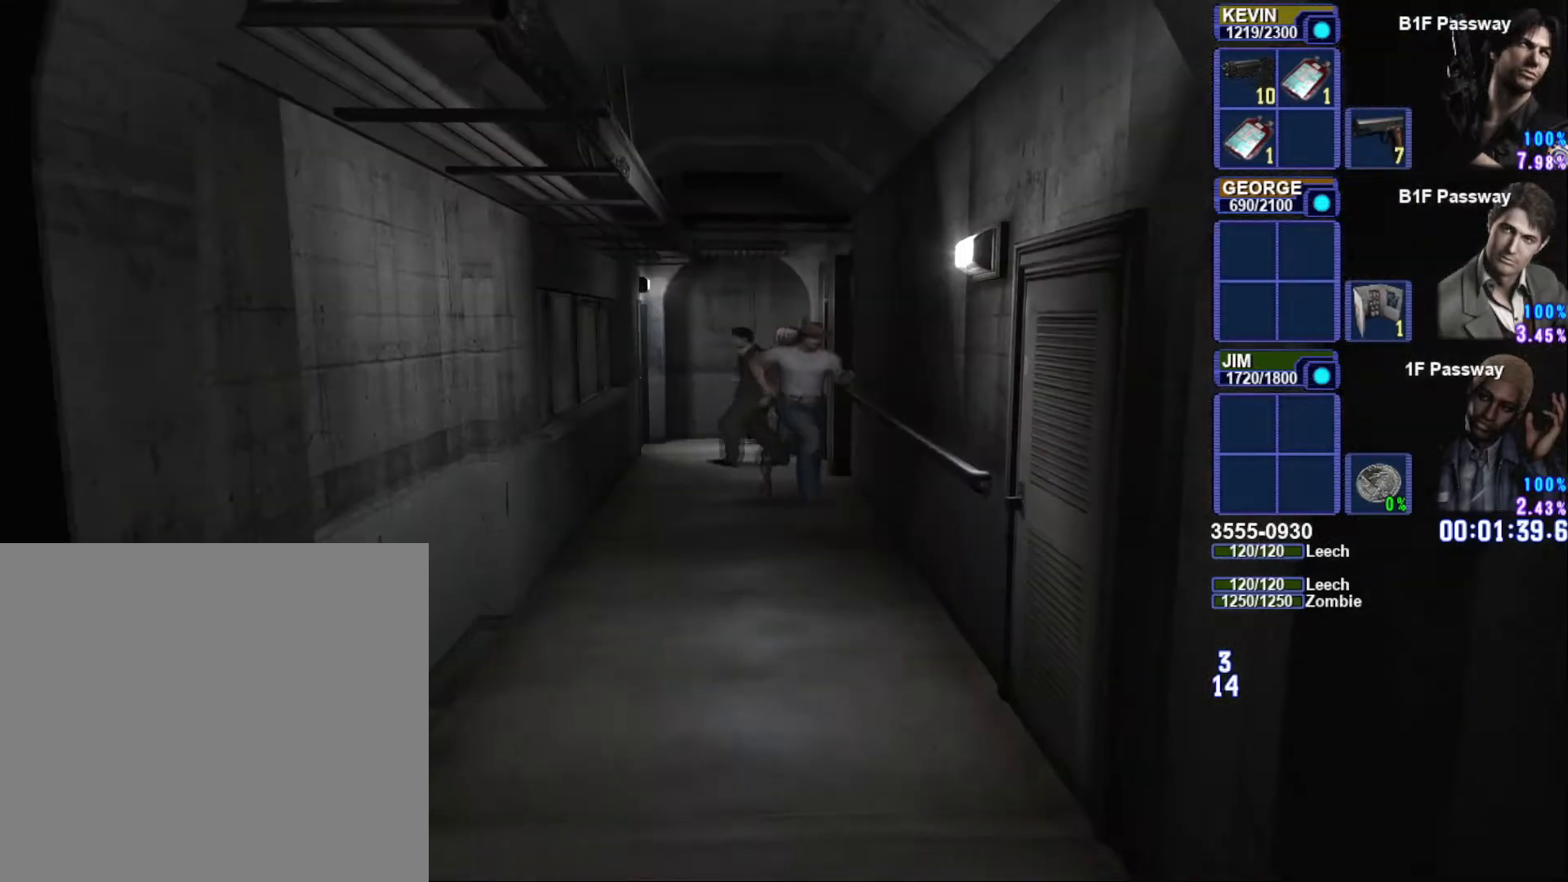
{"buttons": ["SQUARE"], "left_stick": "down", "right_stick": "center", "button_events": [[150, "CROSS", "up"], [250, "CROSS", "down"], [350, "CROSS", "up"]]}
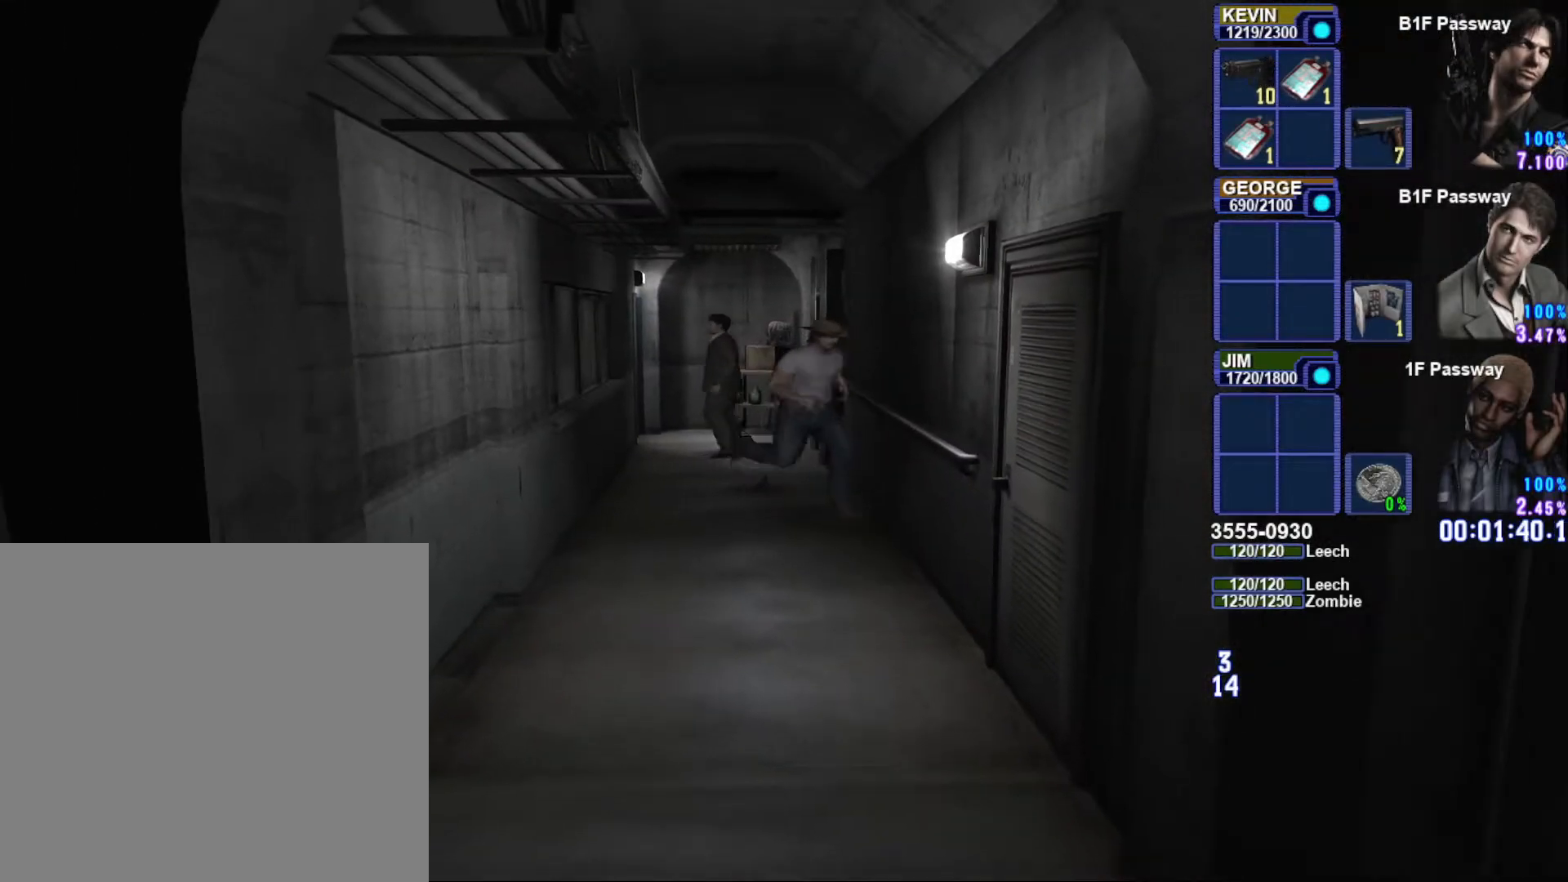
{"buttons": ["SQUARE"], "left_stick": "down", "right_stick": "center", "button_events": []}
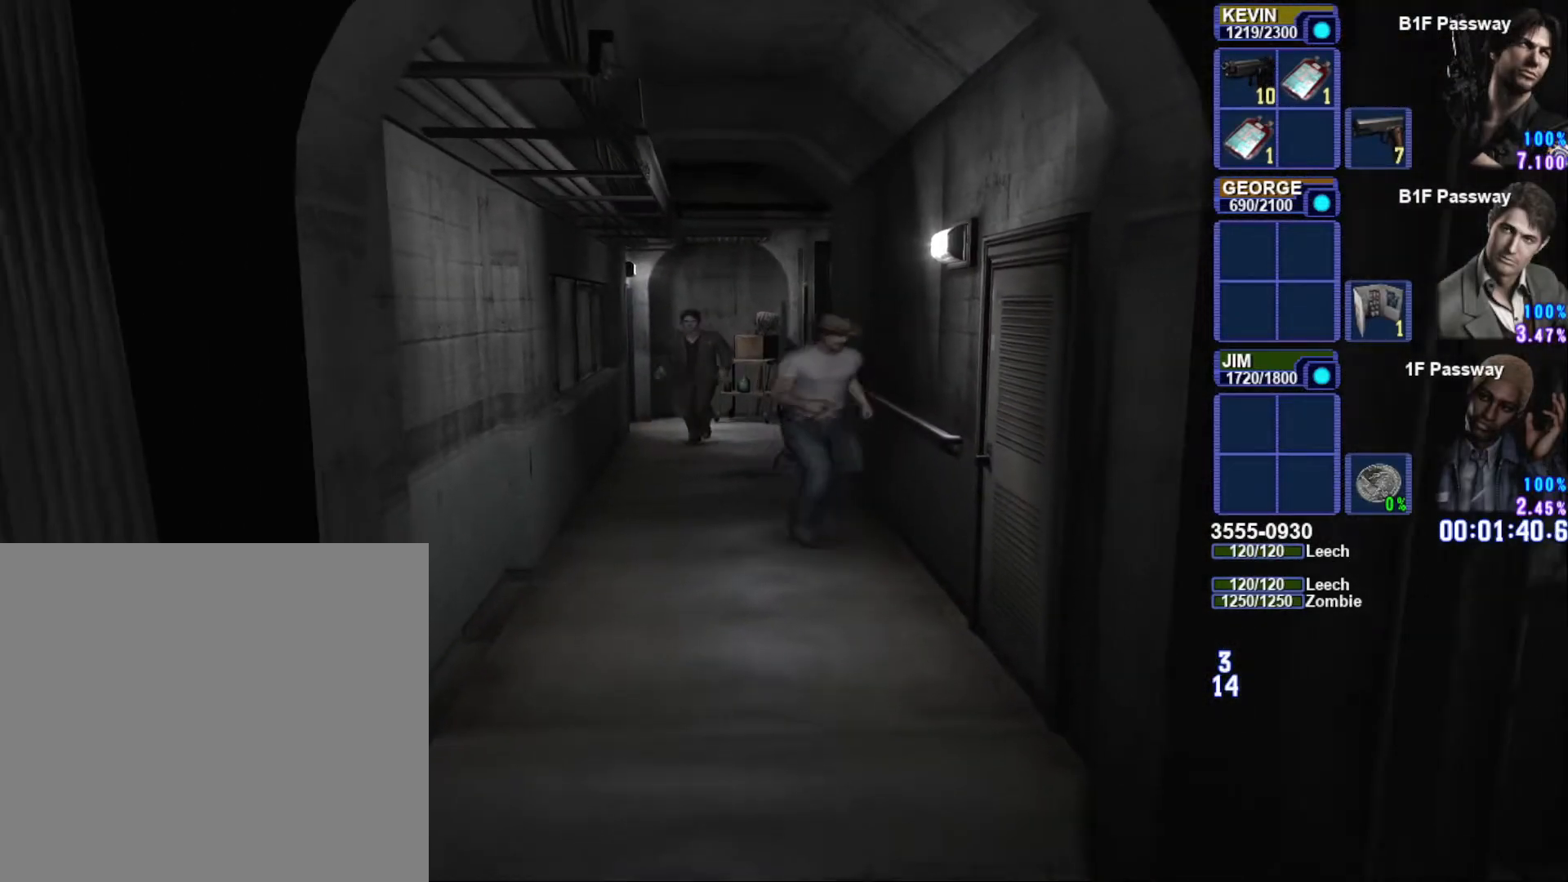
{"buttons": ["SQUARE"], "left_stick": "down", "right_stick": "center", "button_events": [[300, "CROSS", "down"], [433, "CROSS", "up"]]}
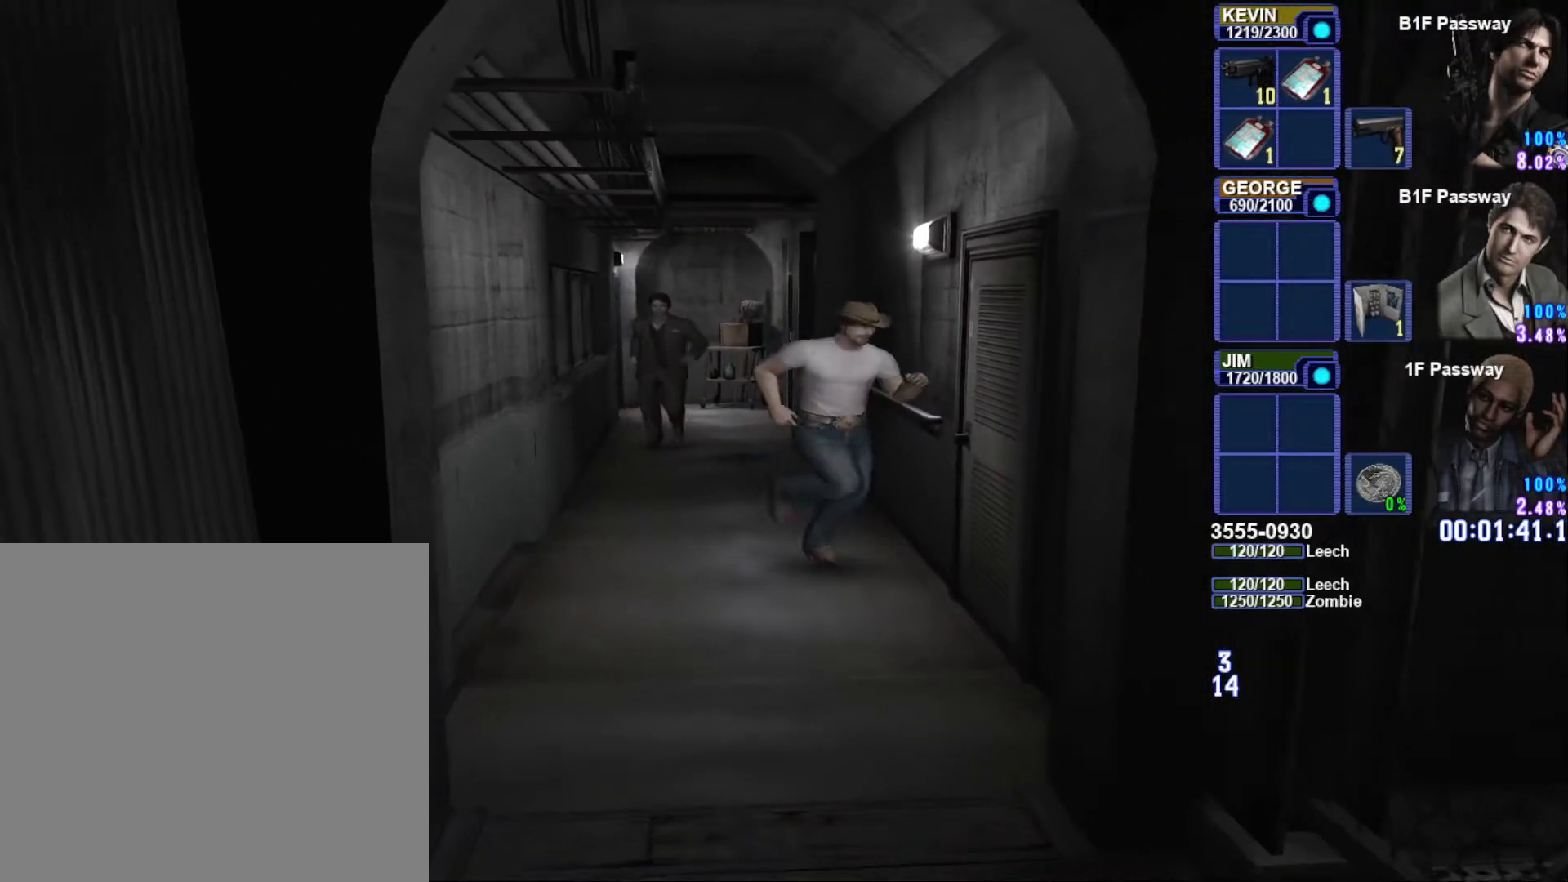
{"buttons": ["CROSS", "SQUARE"], "left_stick": "up", "right_stick": "center", "button_events": [[50, "CROSS", "down"], [167, "CROSS", "up"], [250, "CROSS", "down"], [350, "CROSS", "up"], [417, "CROSS", "down"]]}
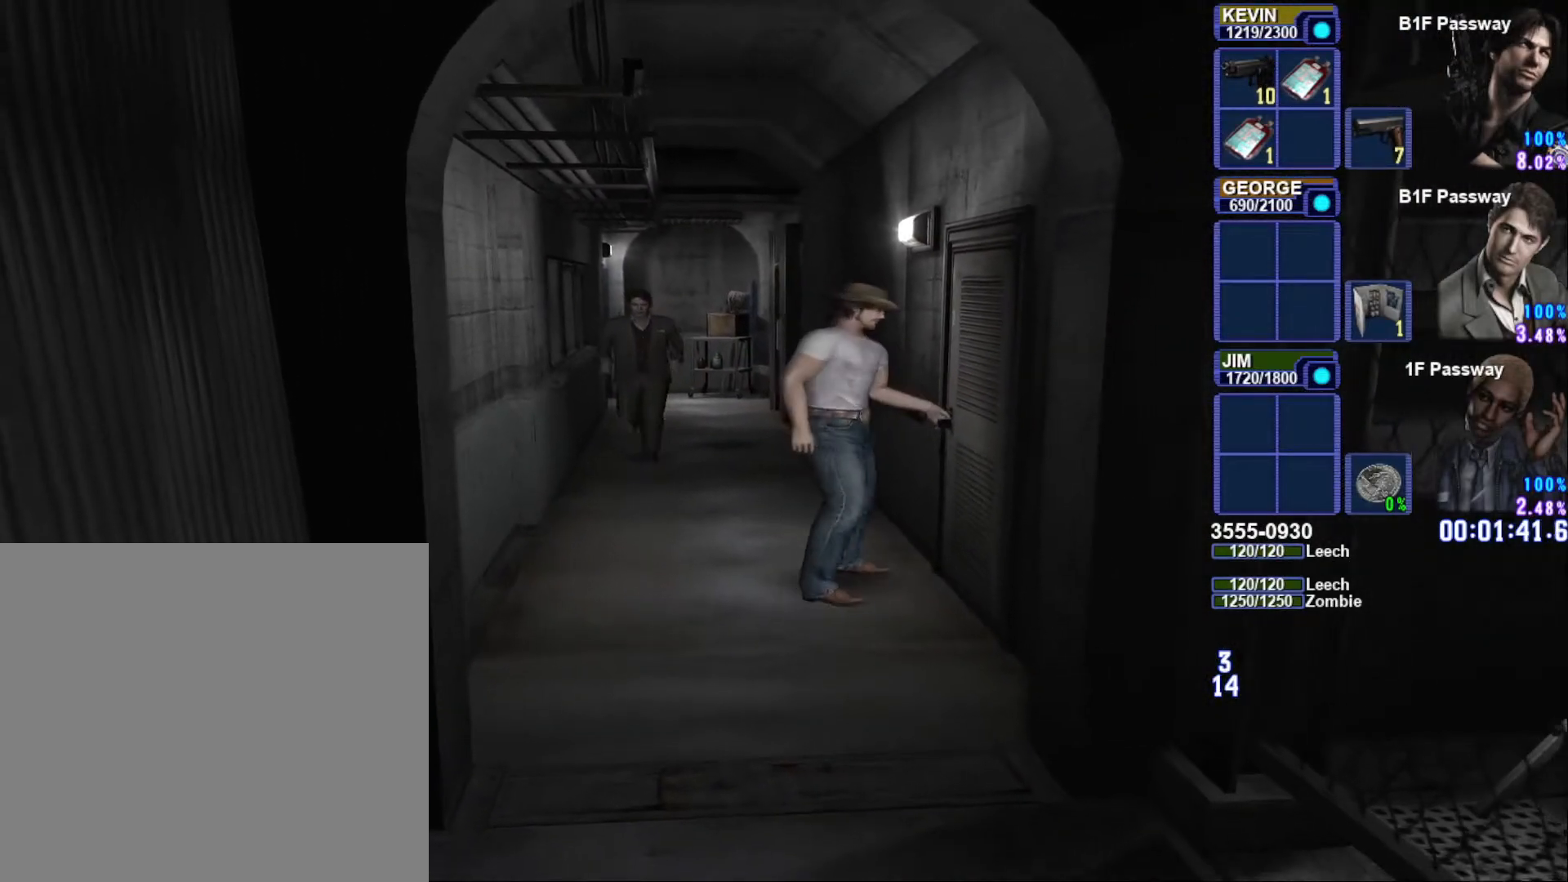
{"buttons": [], "left_stick": "center", "right_stick": "center", "button_events": [[17, "CROSS", "up"], [67, "SQUARE", "up"], [183, "CIRCLE", "down"], [283, "CIRCLE", "up"]]}
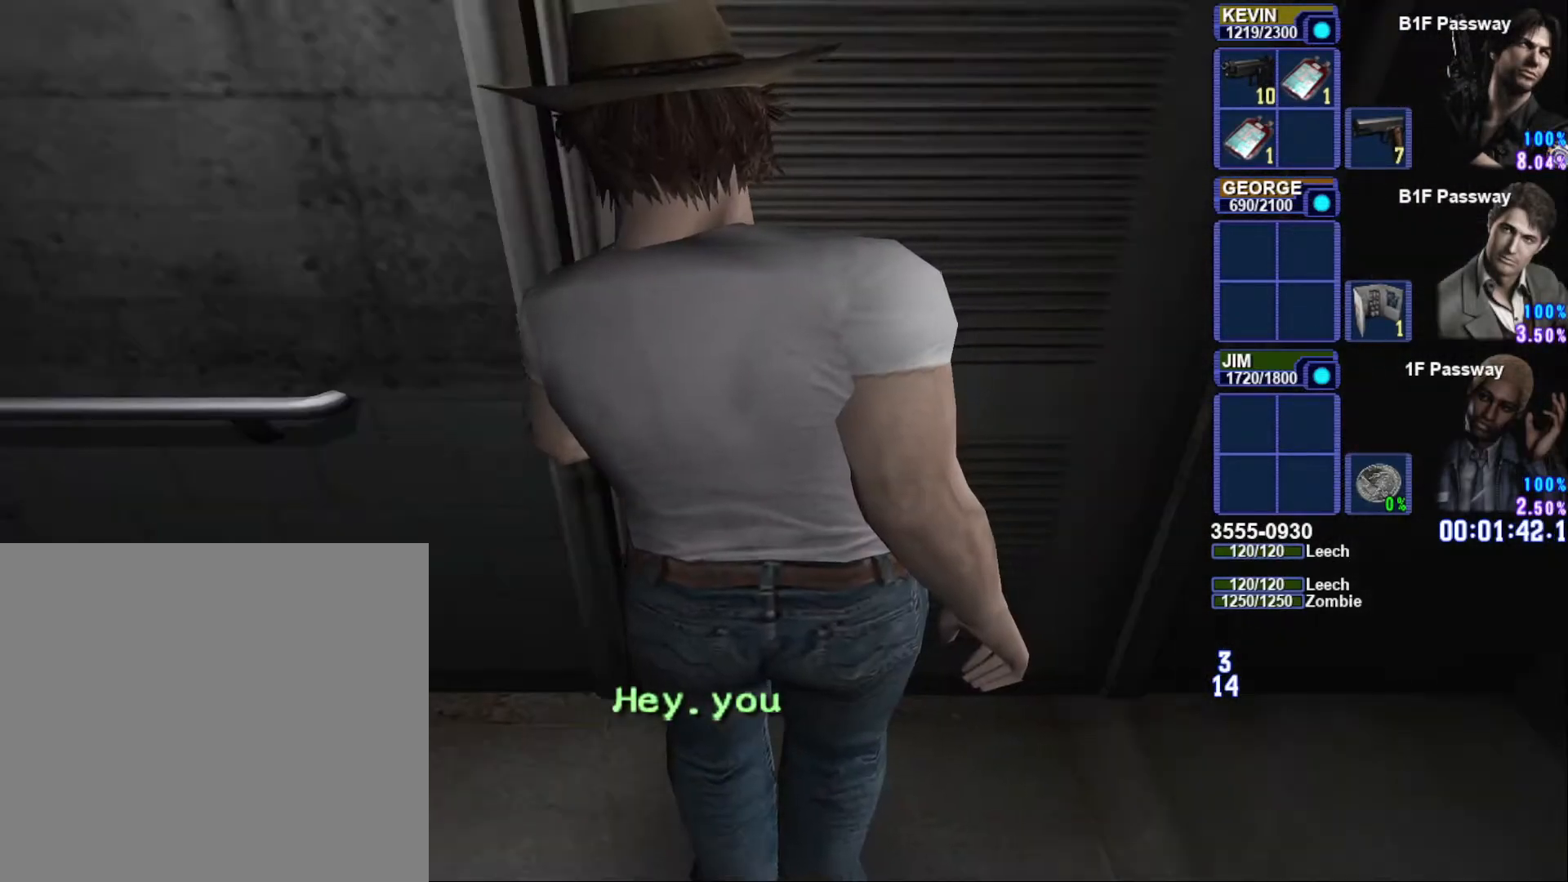
{"buttons": [], "left_stick": "center", "right_stick": "center", "button_events": []}
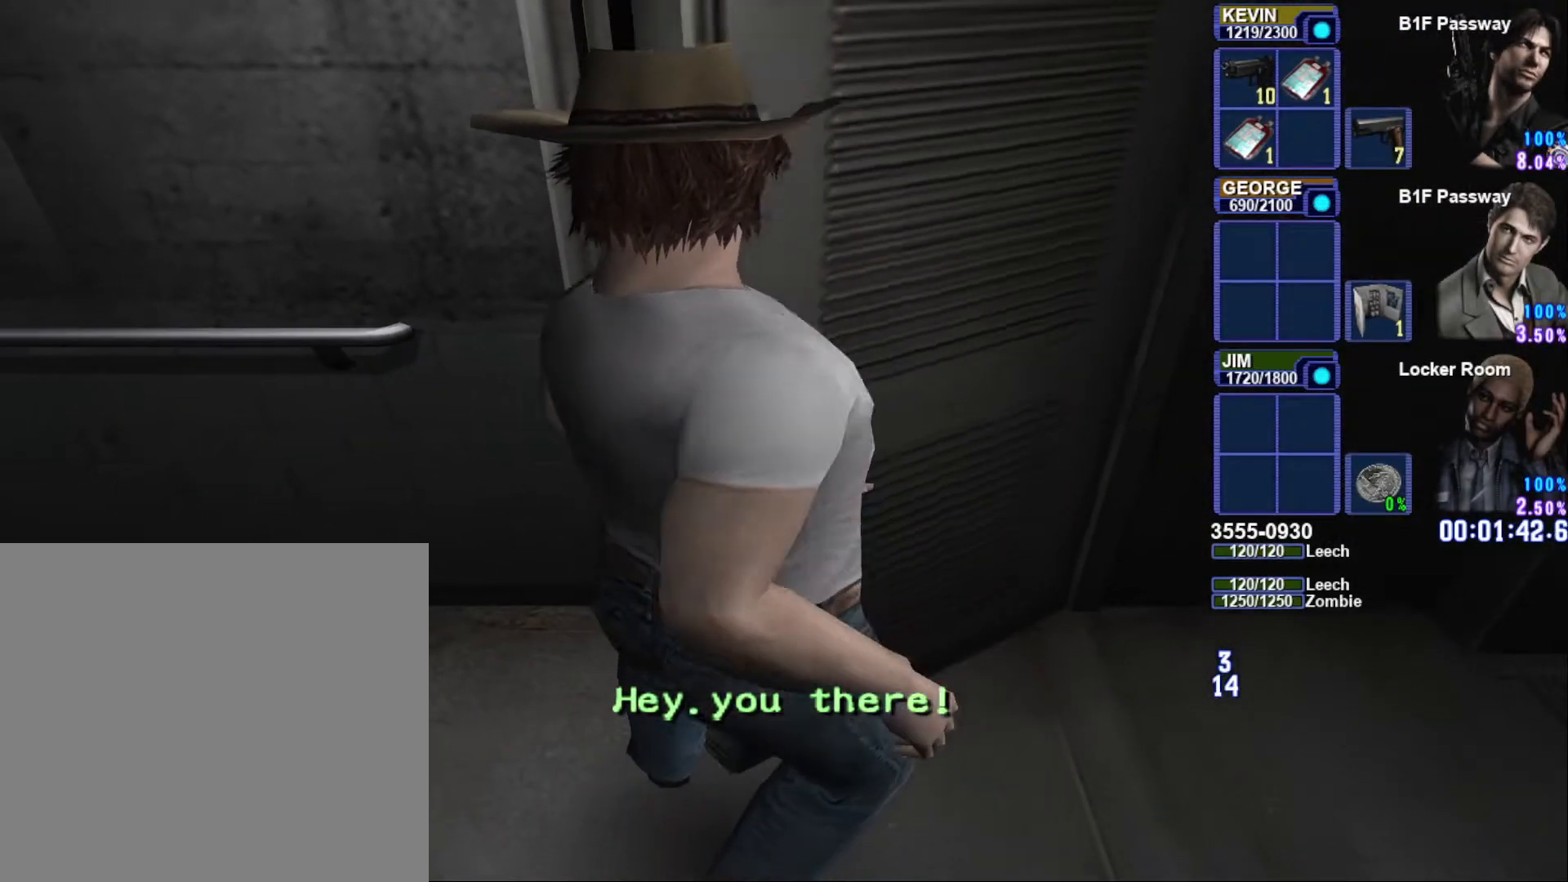
{"buttons": [], "left_stick": "center", "right_stick": "center", "button_events": []}
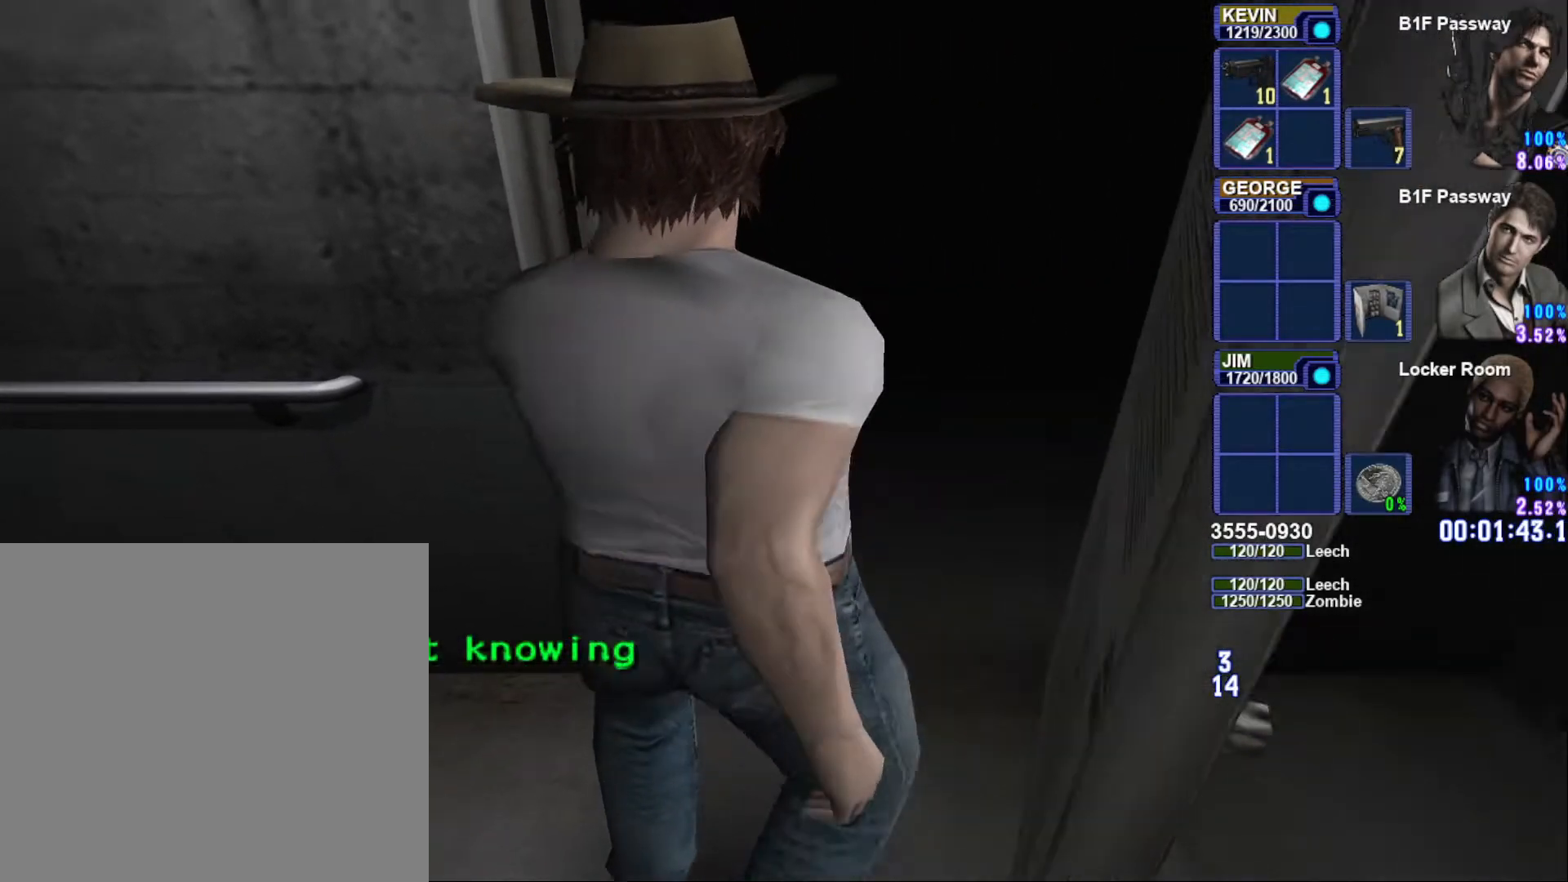
{"buttons": [], "left_stick": "center", "right_stick": "center", "button_events": []}
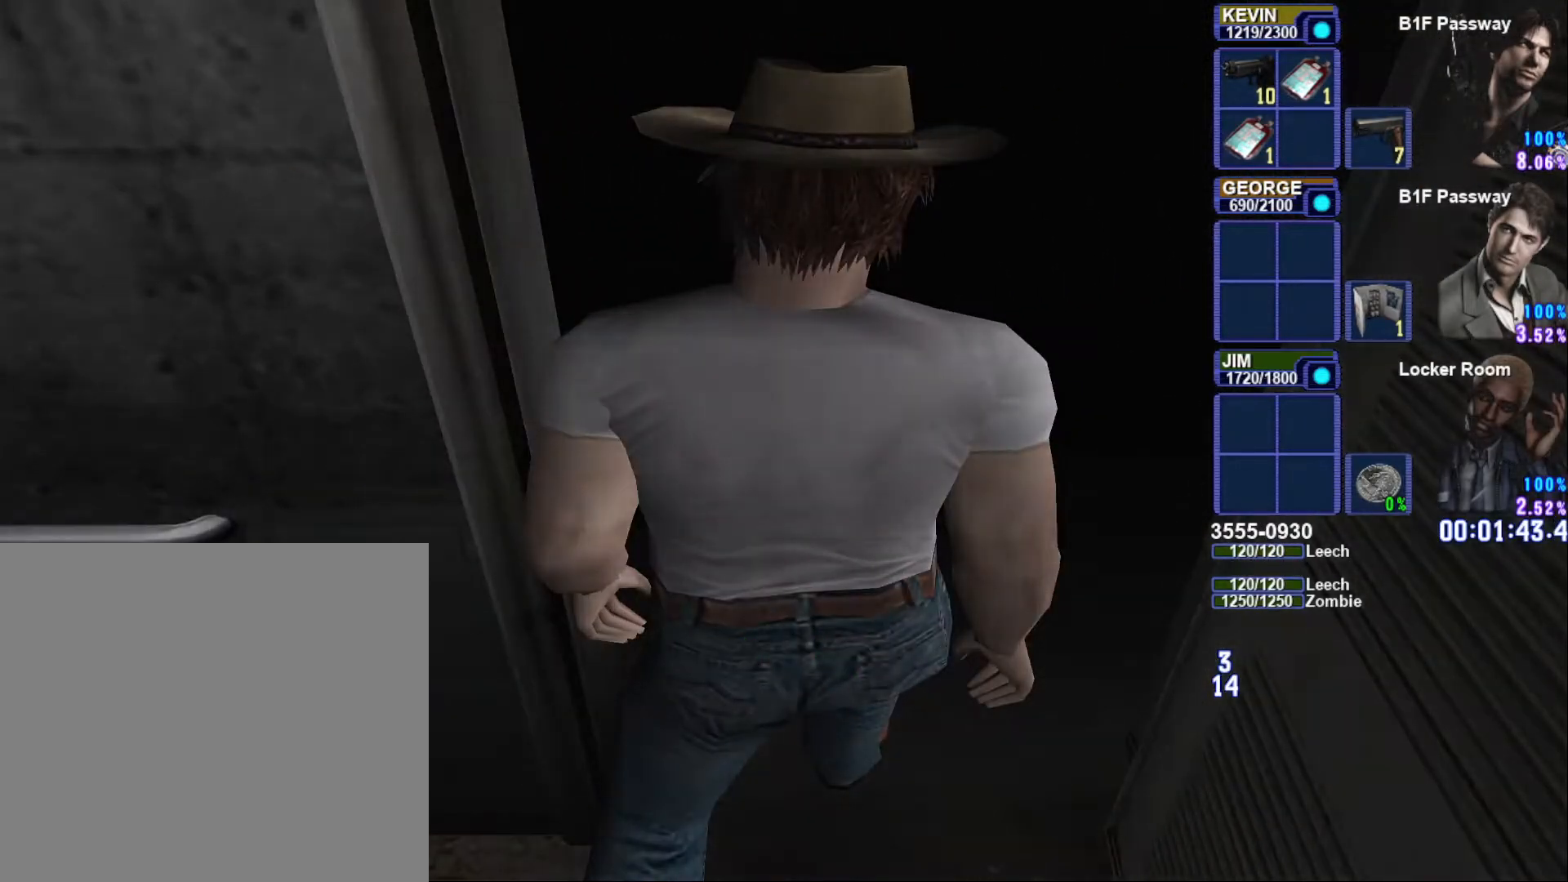
{"buttons": [], "left_stick": "center", "right_stick": "center", "button_events": []}
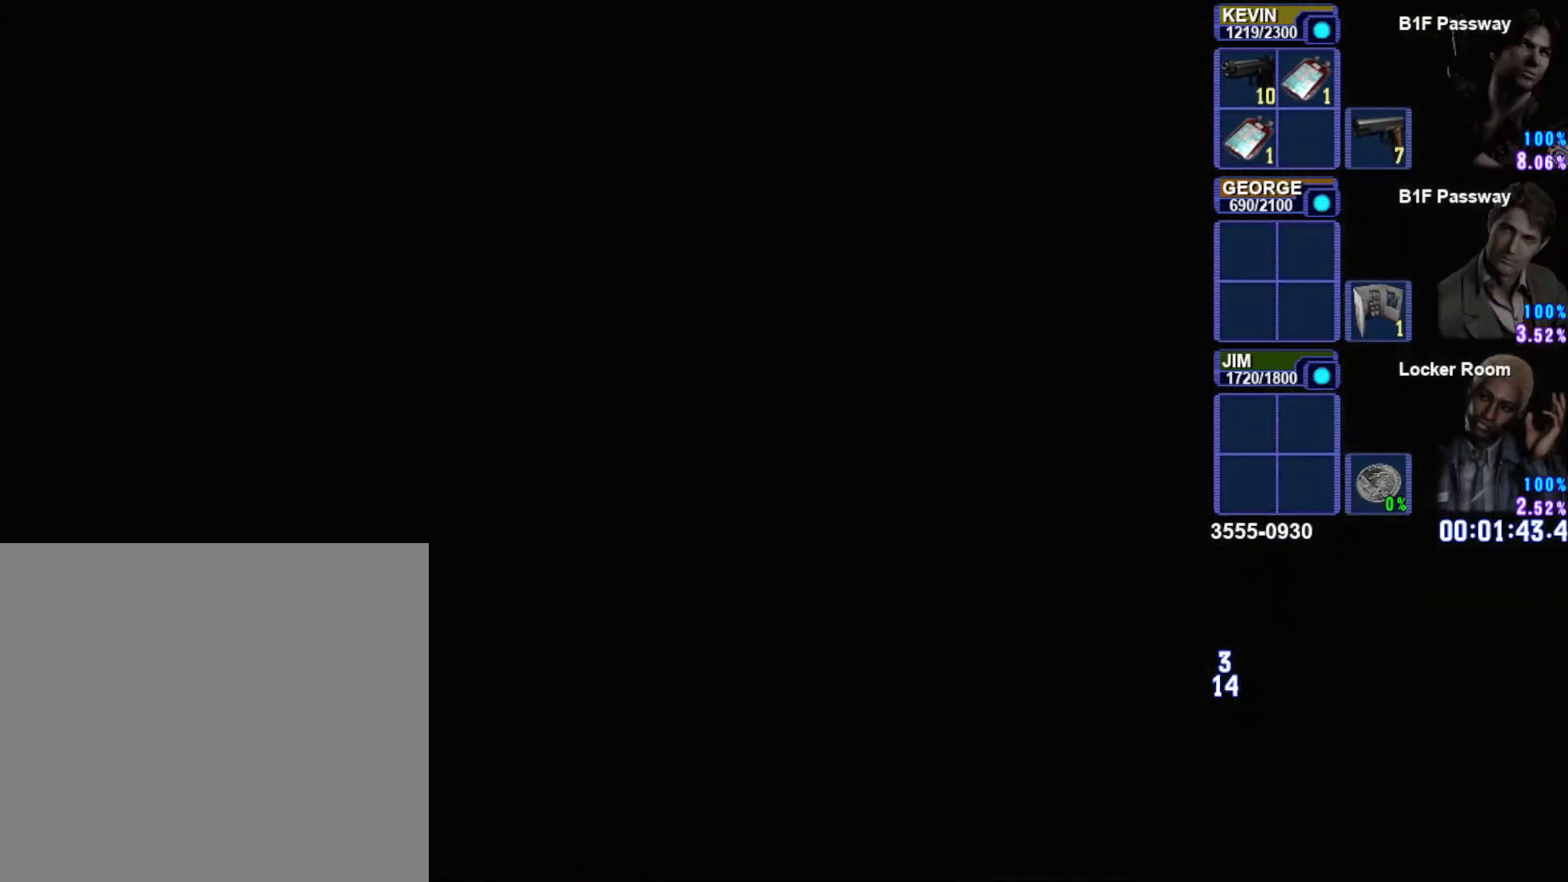
{"buttons": [], "left_stick": "center", "right_stick": "center", "button_events": []}
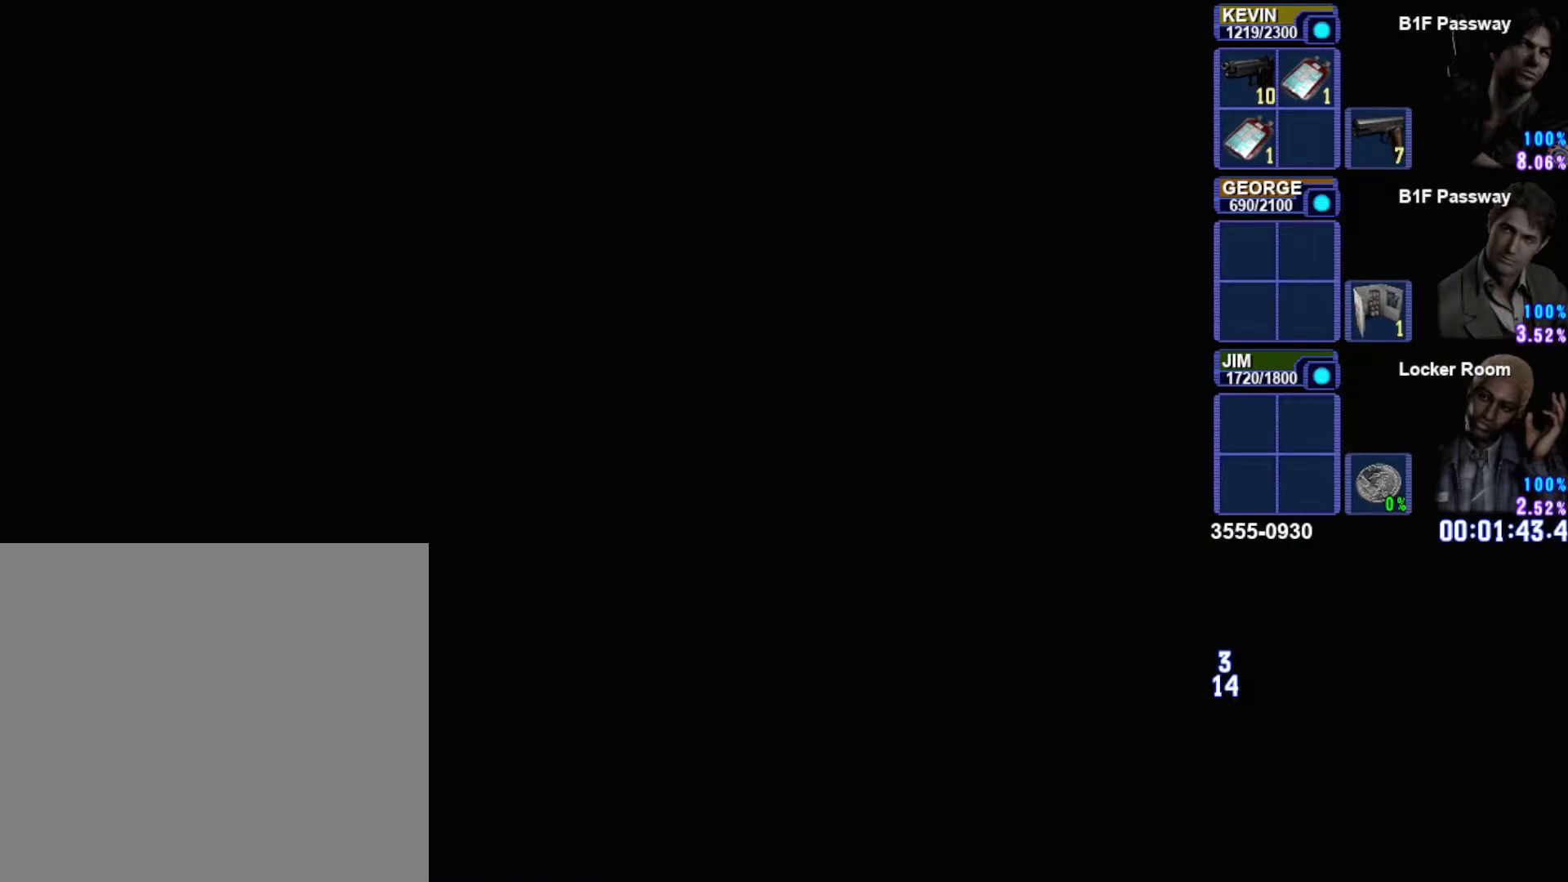
{"buttons": [], "left_stick": "center", "right_stick": "center", "button_events": []}